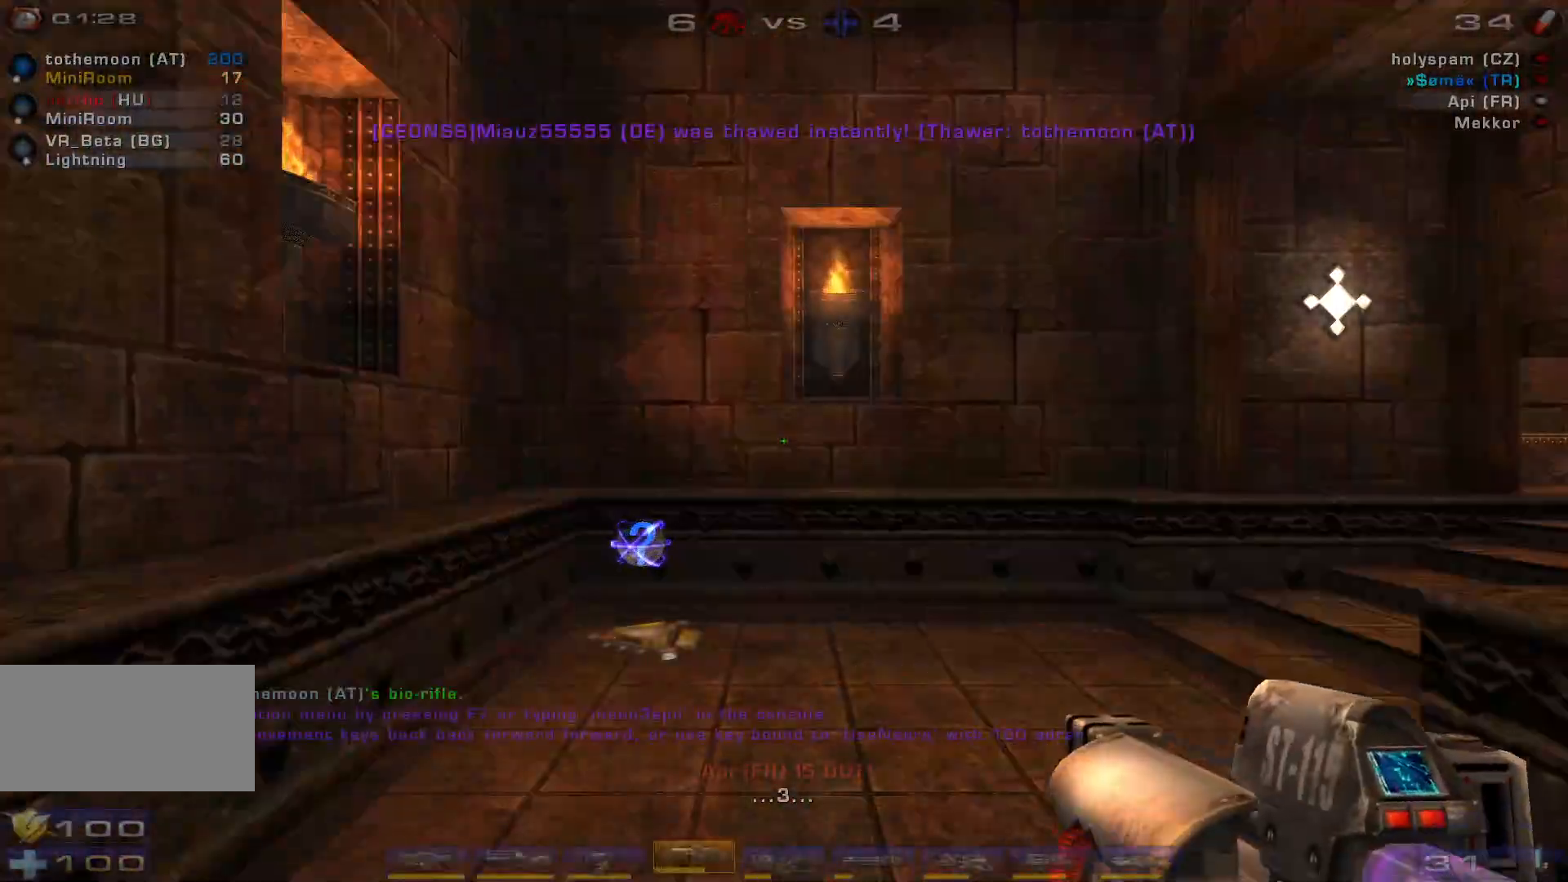
Gameplay with keyboard and mouse; each line is a JSON object with the keys and mouse buttons held at the frame after it. "events" lists presses ("down") and releases ("up") of "a", "c", "ctrl", "d", "e", "f", "q", "r", "s", "shift", "space", "w", "mouse_left", "mouse_wheel", "mouse_right", "mouse_mb4" and "mouse_mb5" between this image and that frame as [ms after this image, input, new state], when the widget could be followed in between. "mouse_left", "mouse_wheel", "mouse_right", "mouse_mb4", "mouse_mb5" = the "left", "wheel", "right", "mb4", "mb5" buttons of the "mouse" list. No other keys are recorded. "wheel" means that the mouse wheel is clicked or scrolled. Mouse movement is not recorded.
{"keys": ["w"], "mouse": [], "events": [[266, "w", "down"], [400, "w", "up"], [466, "w", "down"]]}
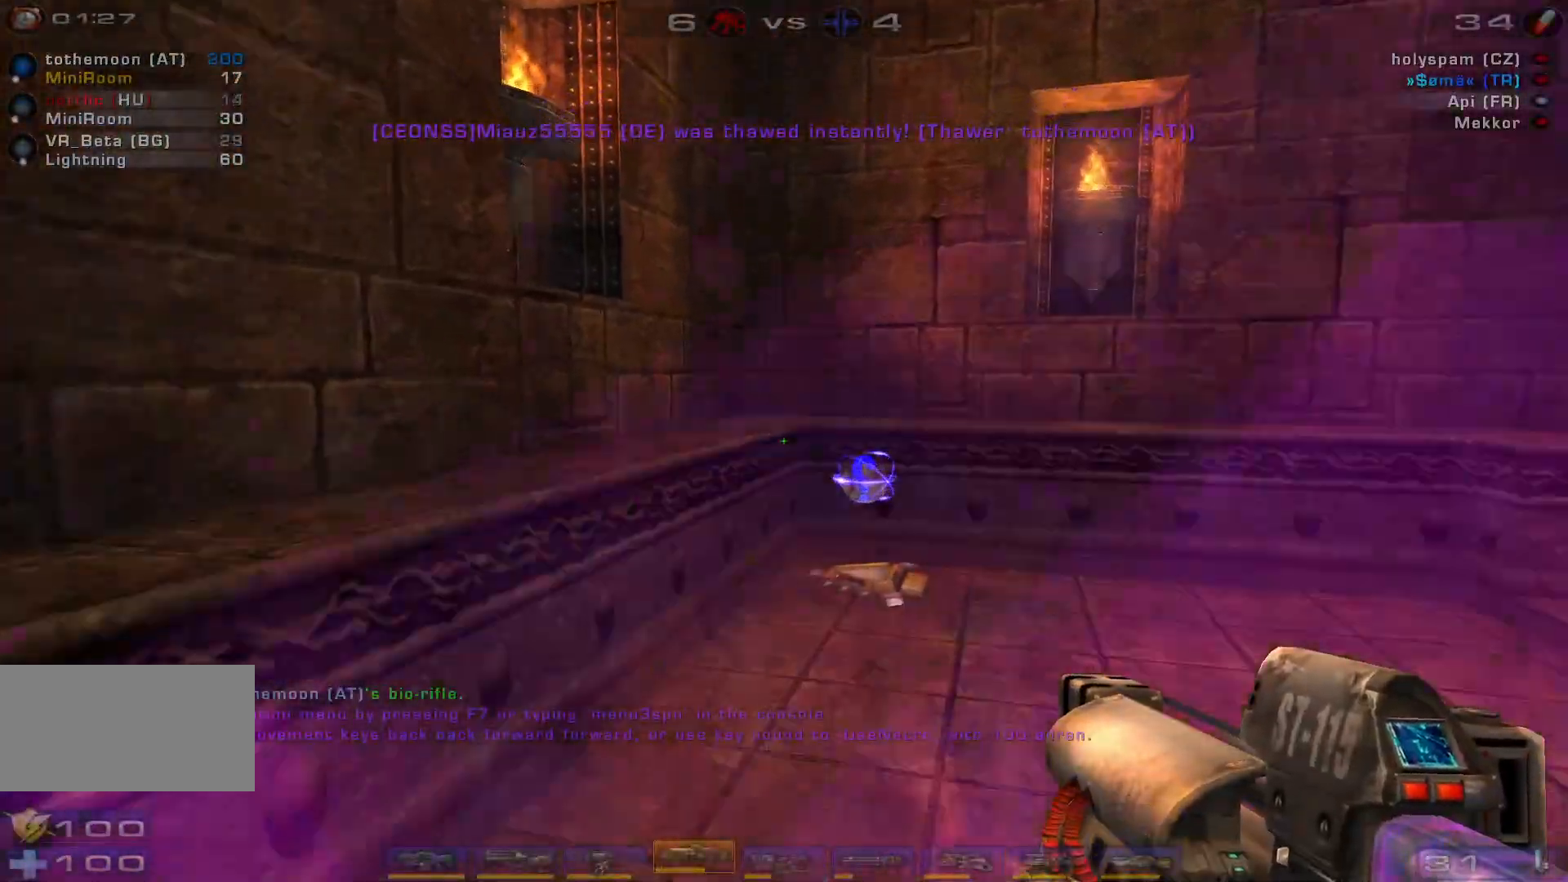
{"keys": ["a", "shift", "w"], "mouse": [], "events": [[266, "a", "down"], [333, "shift", "down"]]}
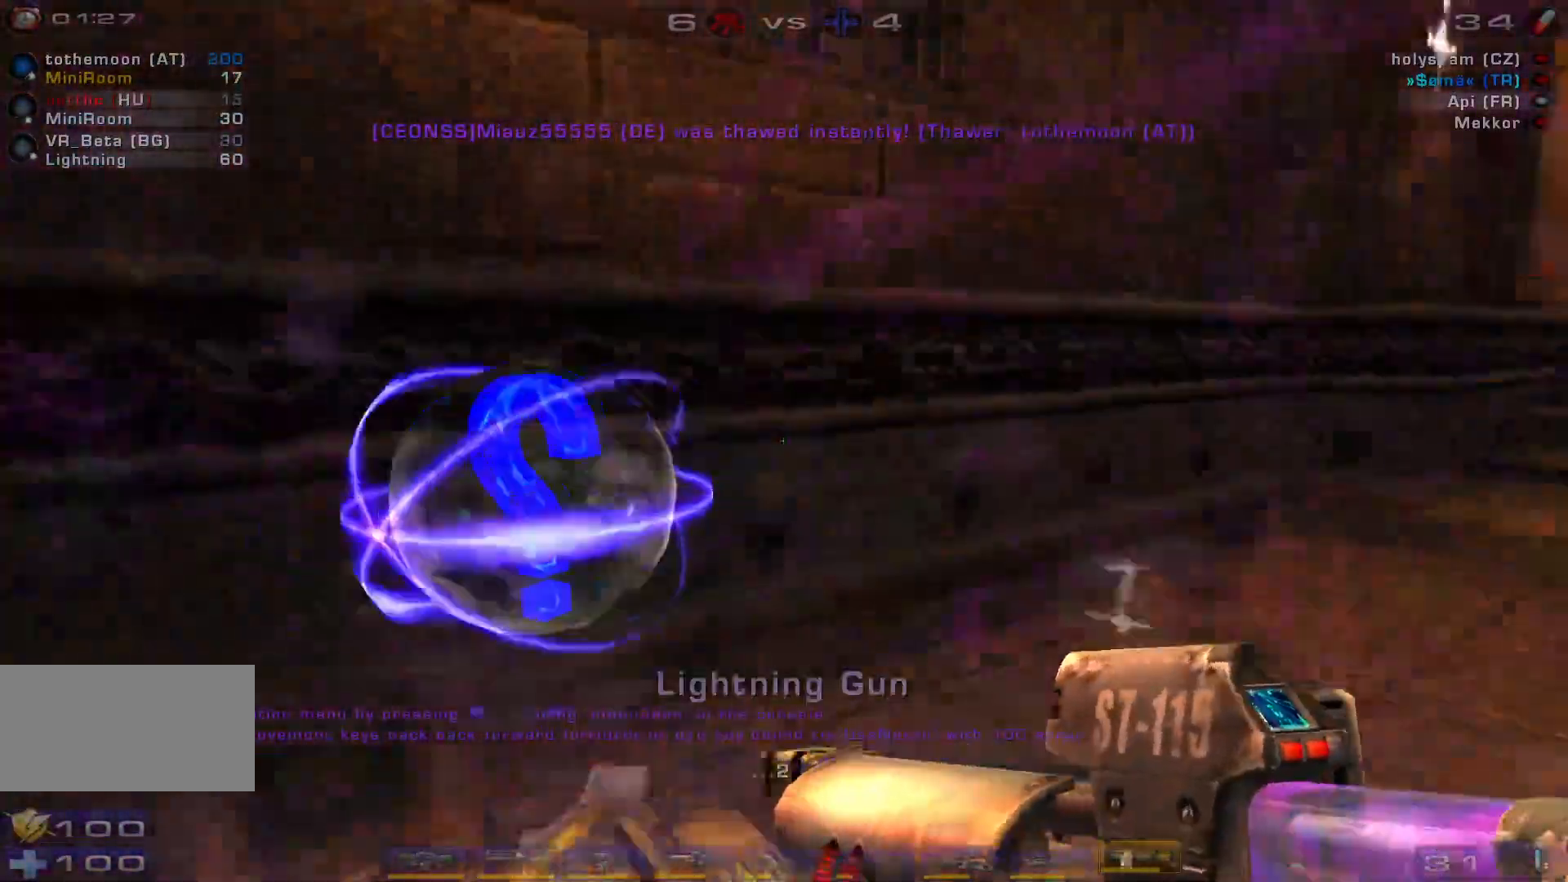
{"keys": ["w"], "mouse": [], "events": [[66, "shift", "up"], [300, "a", "up"]]}
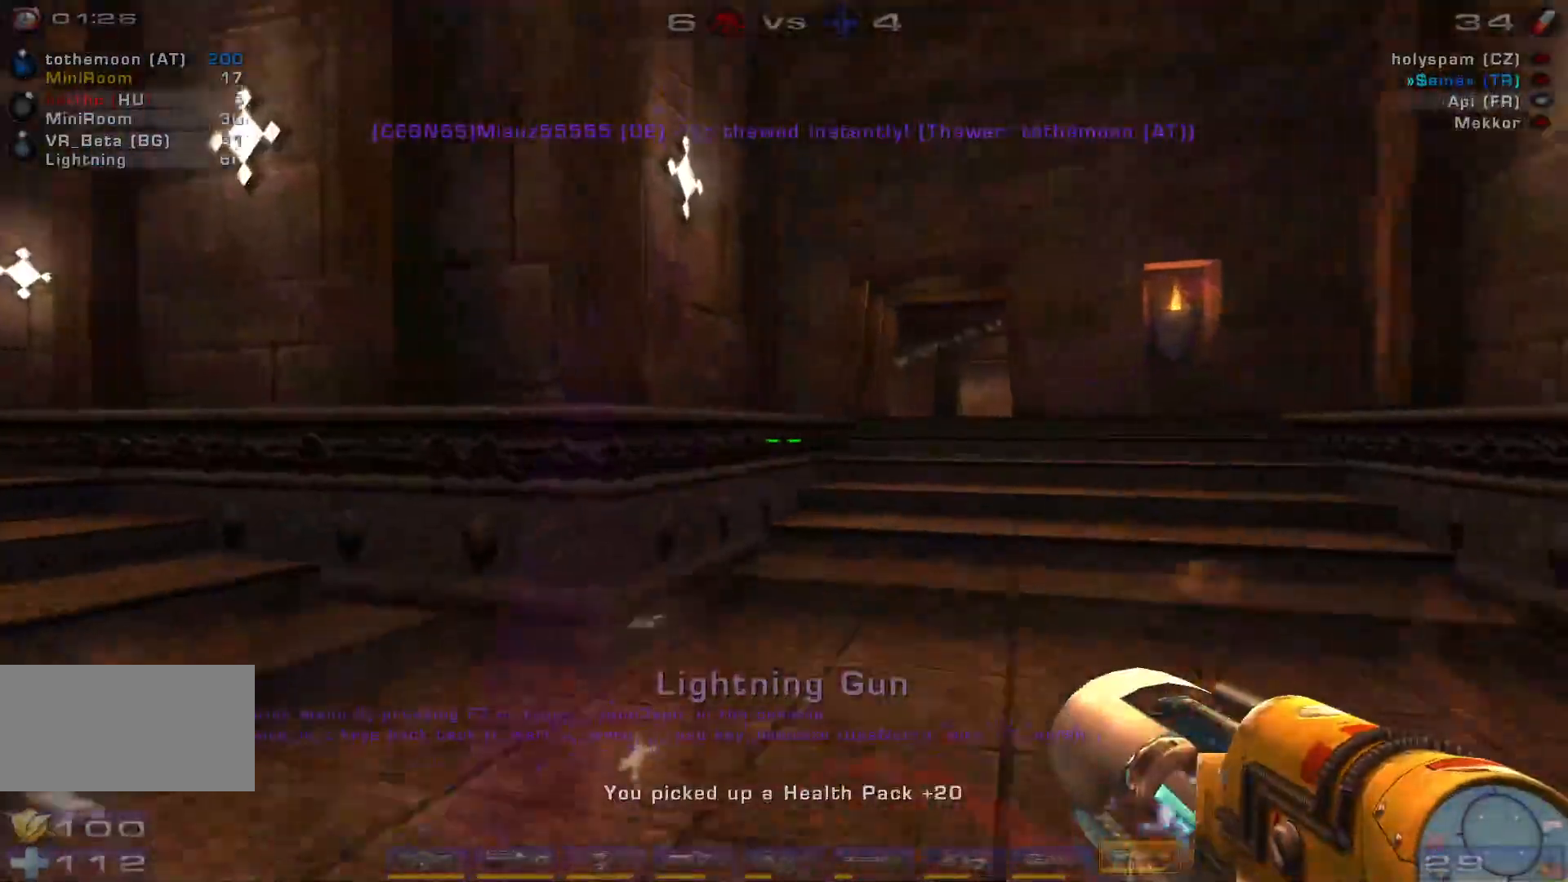
{"keys": ["w"], "mouse": [], "events": [[66, "d", "down"], [166, "w", "up"], [400, "w", "down"], [500, "d", "up"]]}
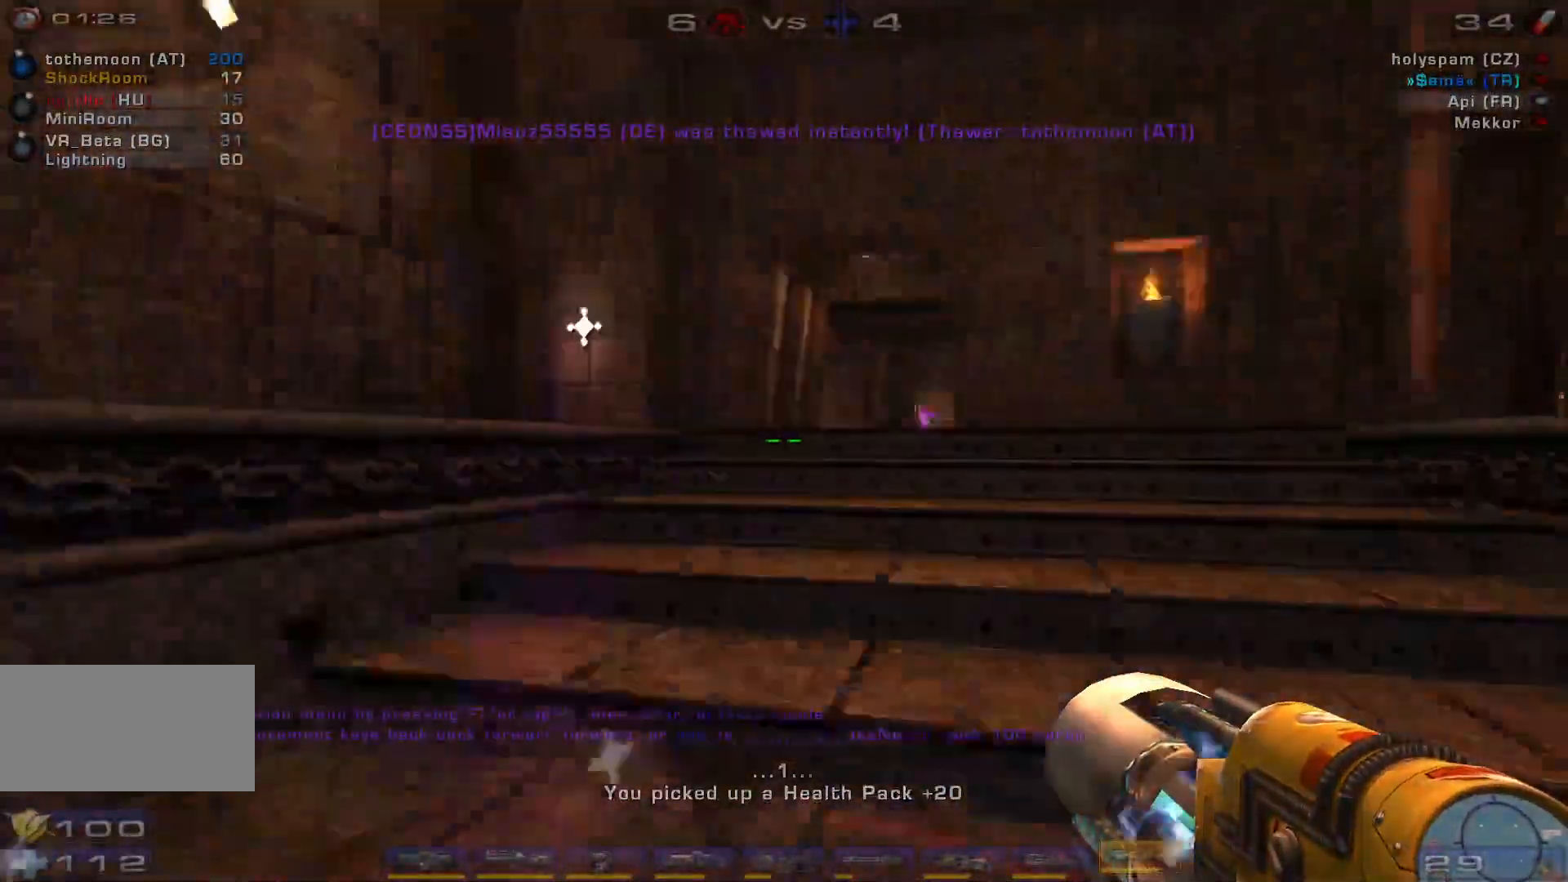
{"keys": ["w"], "mouse": [], "events": []}
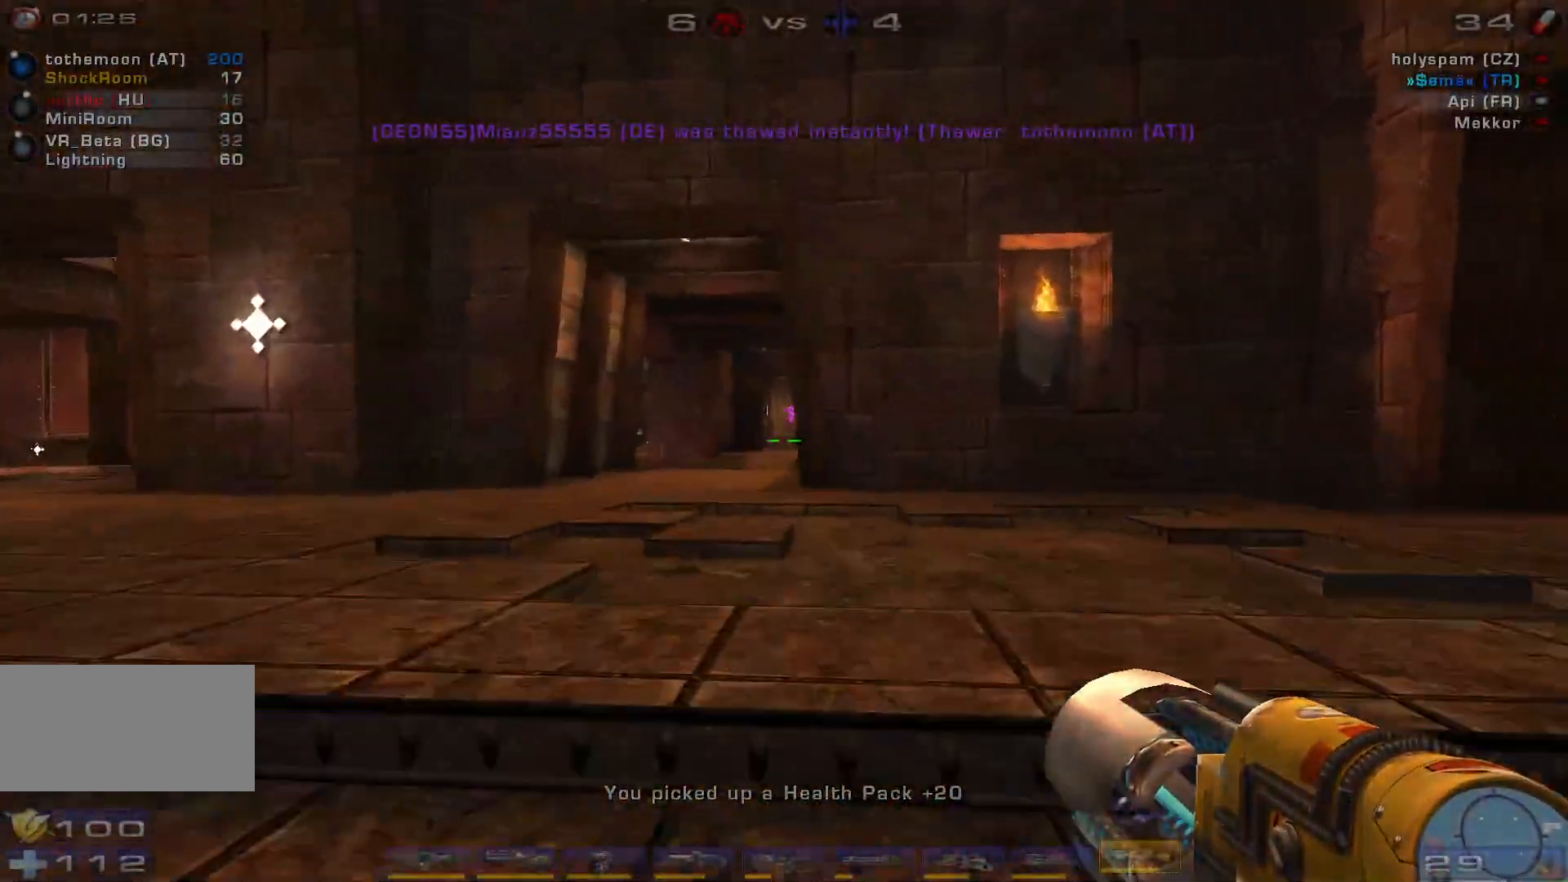
{"keys": ["a", "w"], "mouse": ["right"], "events": [[133, "a", "down"], [400, "mouse_right", "down"]]}
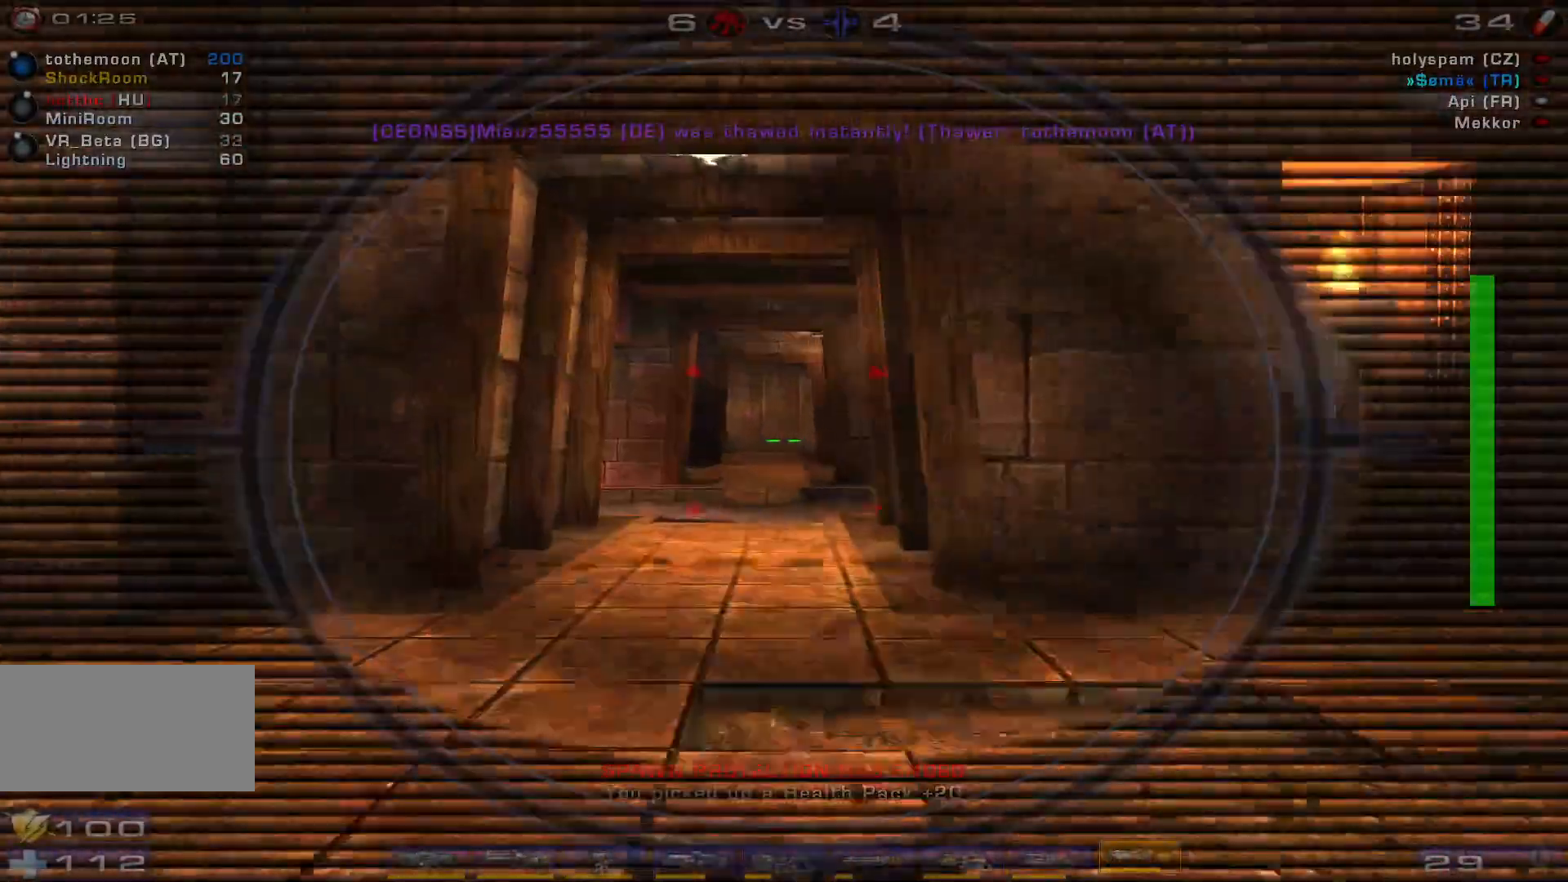
{"keys": ["d", "w"], "mouse": [], "events": [[133, "a", "up"], [166, "mouse_right", "up"], [233, "d", "down"], [233, "mouse_right", "down"], [433, "mouse_right", "up"]]}
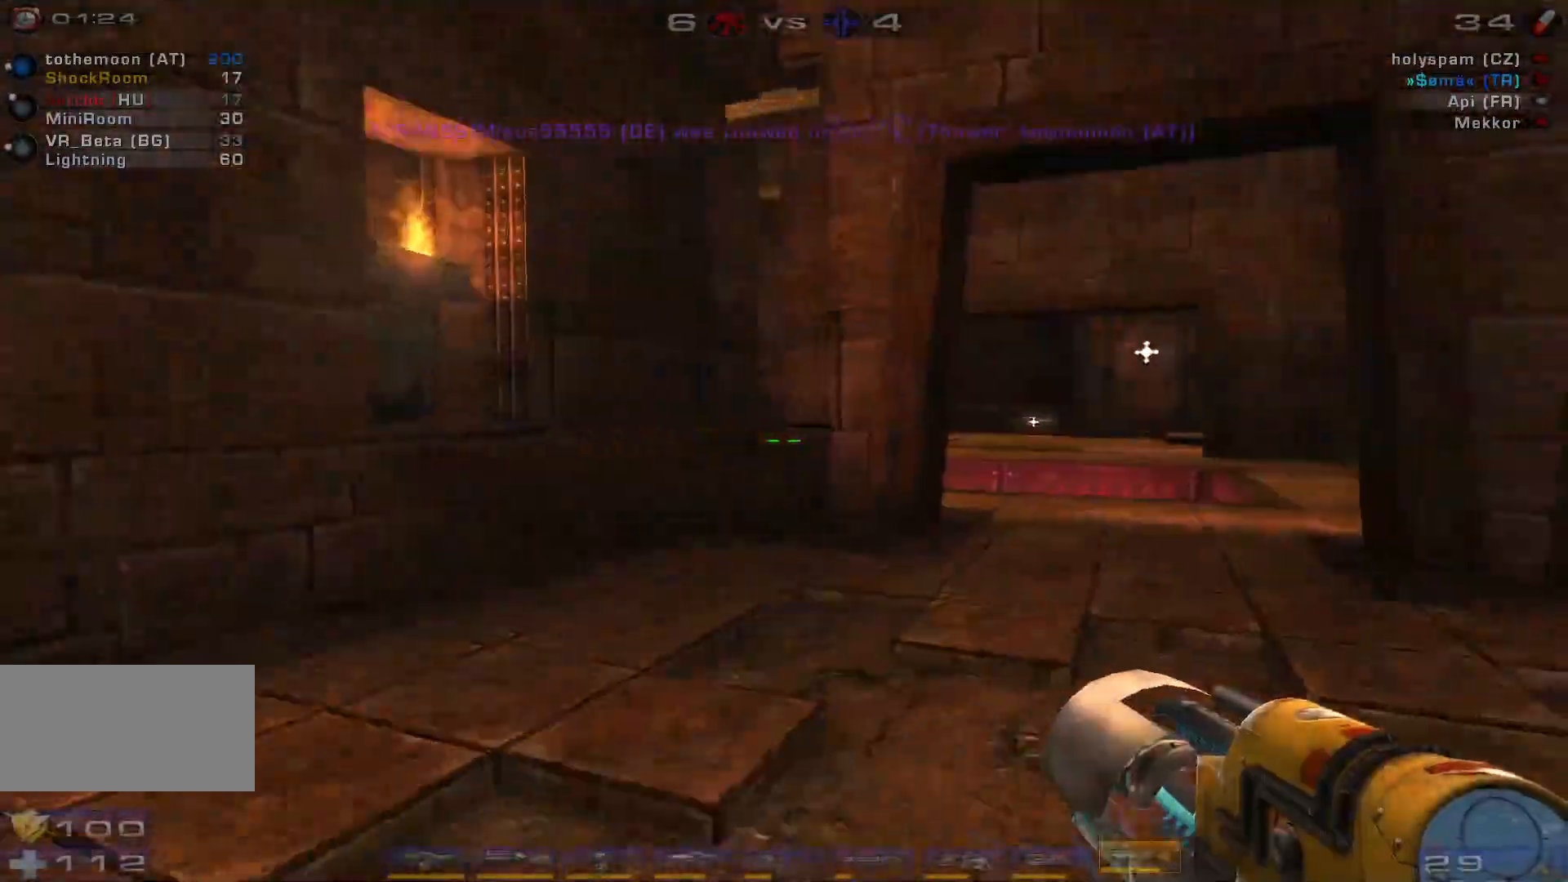
{"keys": ["d", "w"], "mouse": [], "events": [[33, "d", "up"], [233, "d", "down"], [300, "d", "up"], [366, "d", "down"]]}
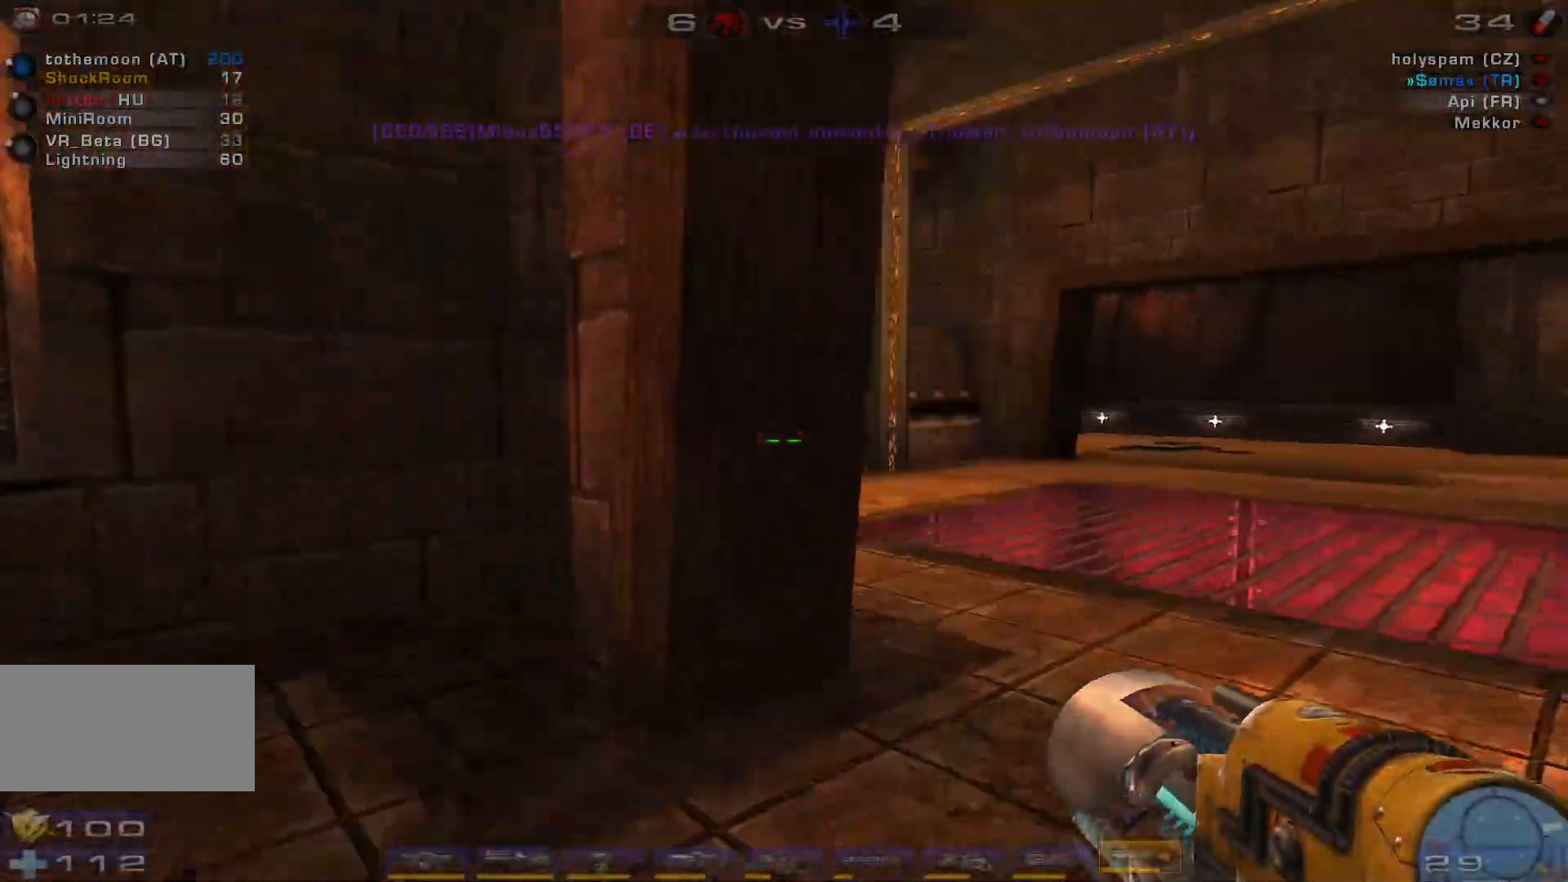
{"keys": ["w"], "mouse": [], "events": [[500, "d", "up"]]}
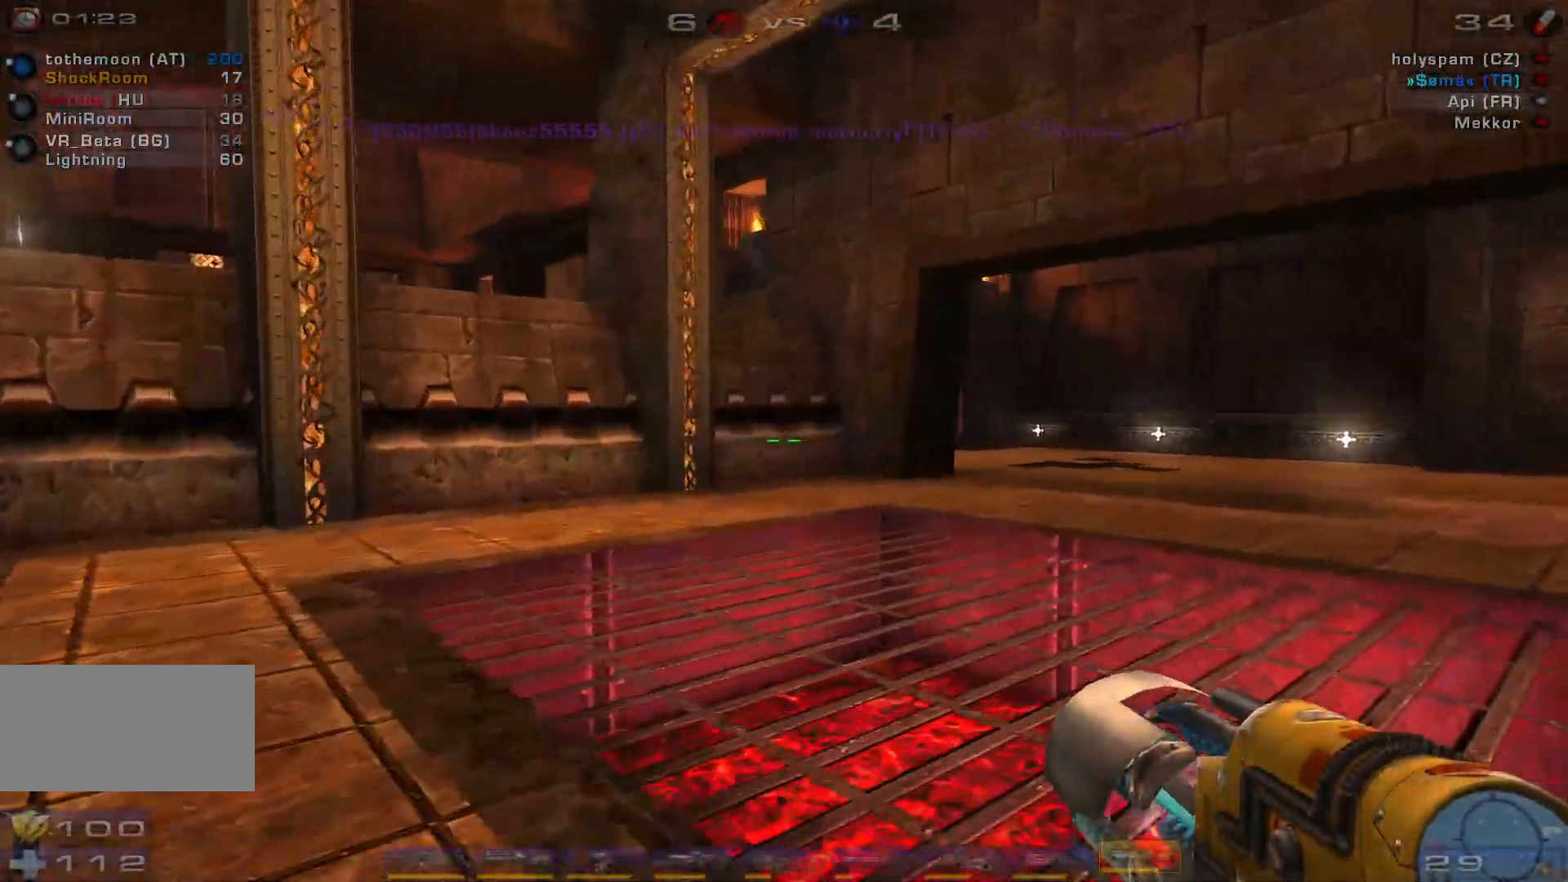
{"keys": ["w"], "mouse": [], "events": []}
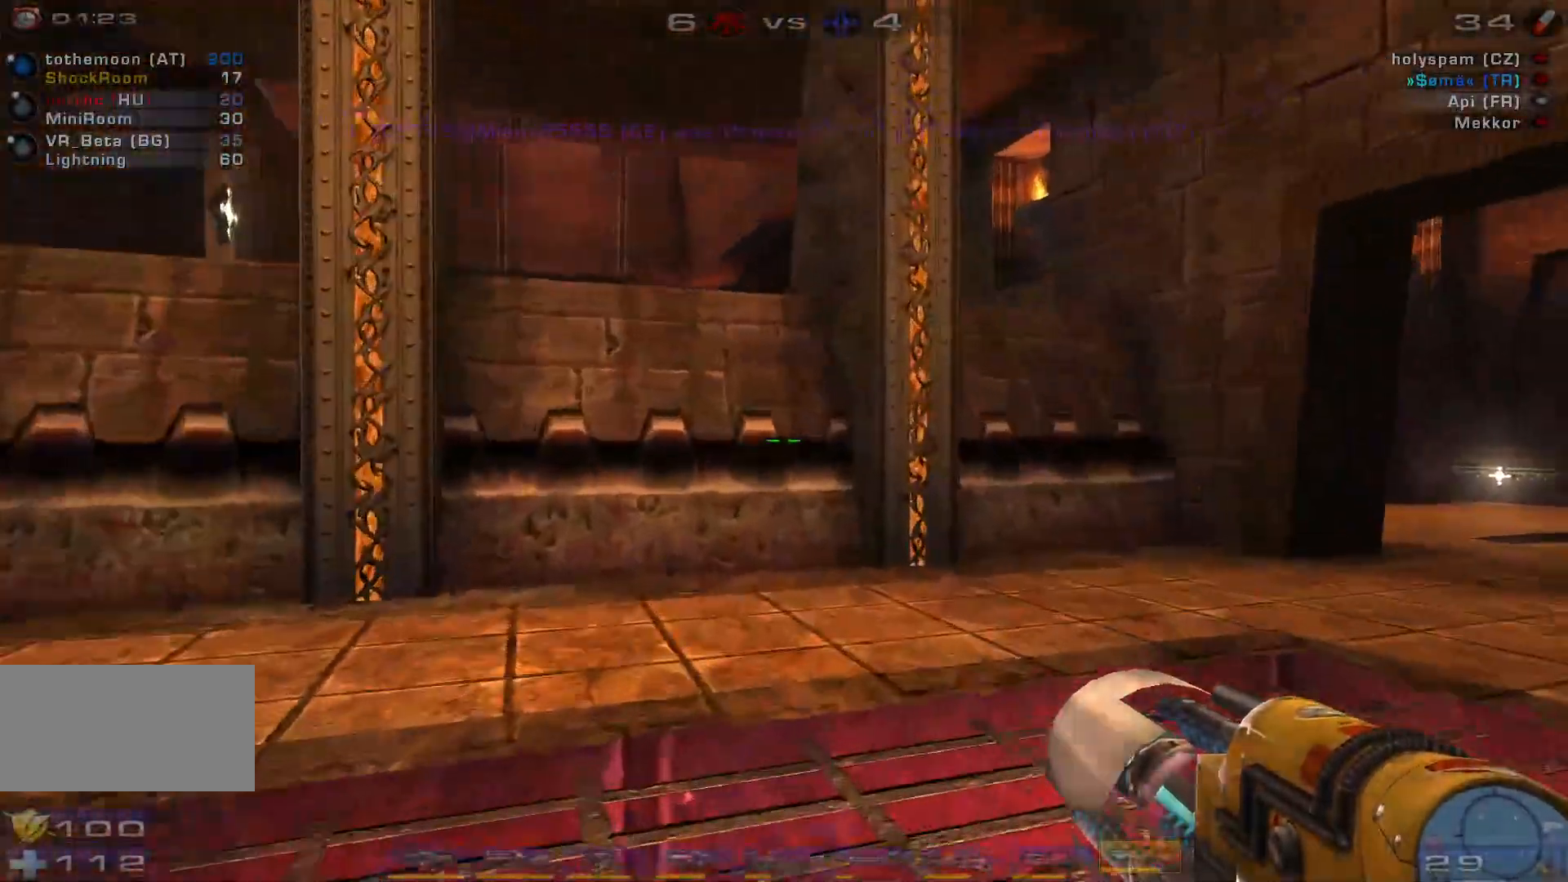
{"keys": ["space", "w"], "mouse": [], "events": [[100, "a", "down"], [166, "a", "up"], [233, "a", "down"], [400, "space", "down"], [466, "a", "up"]]}
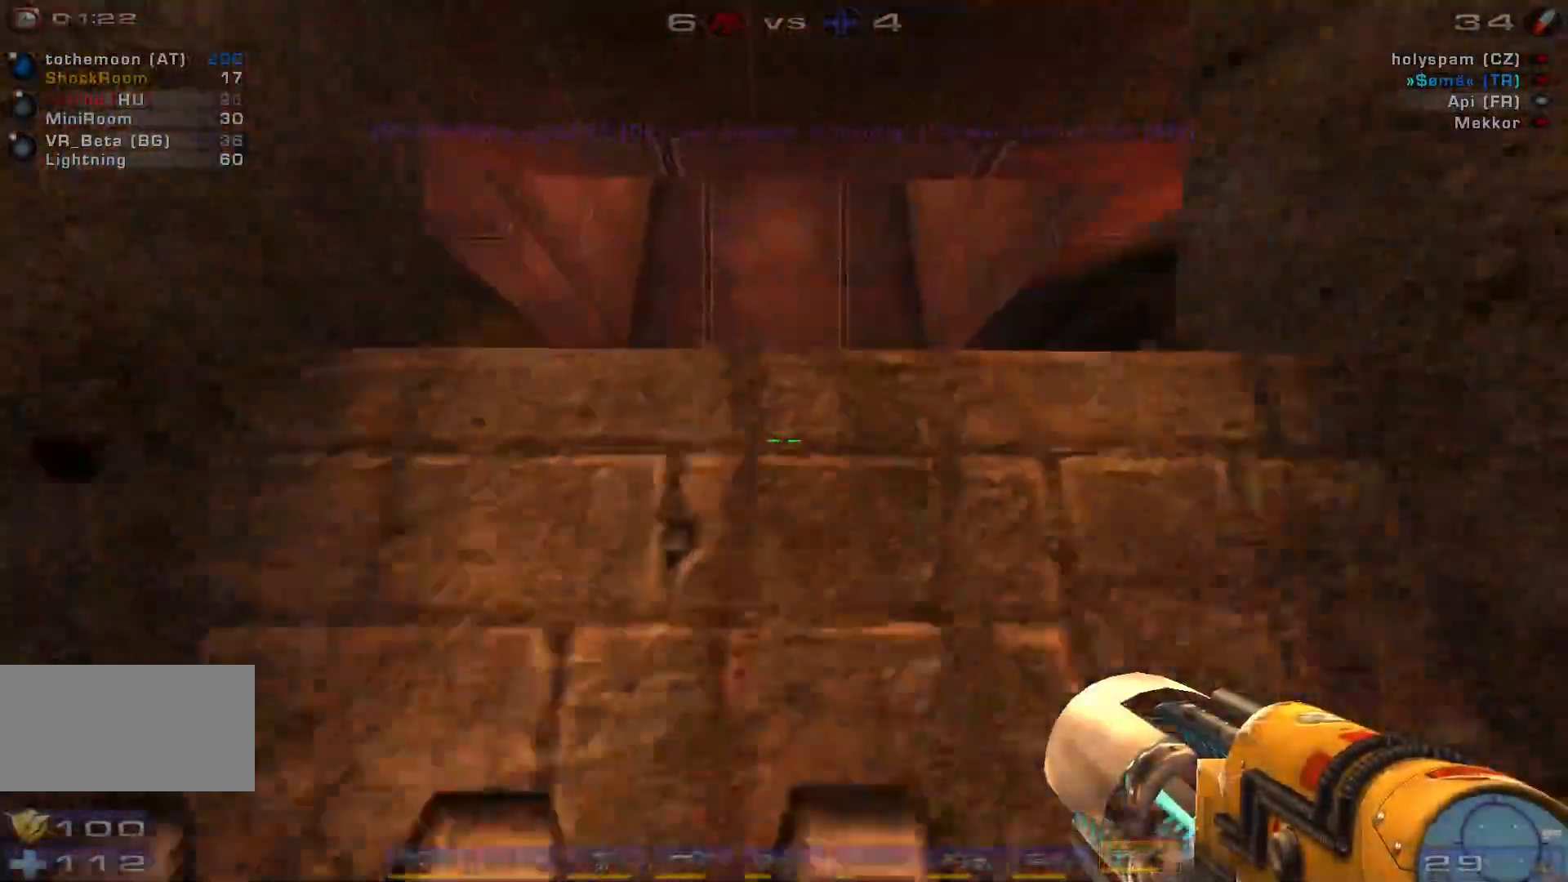
{"keys": ["w"], "mouse": [], "events": [[66, "space", "up"]]}
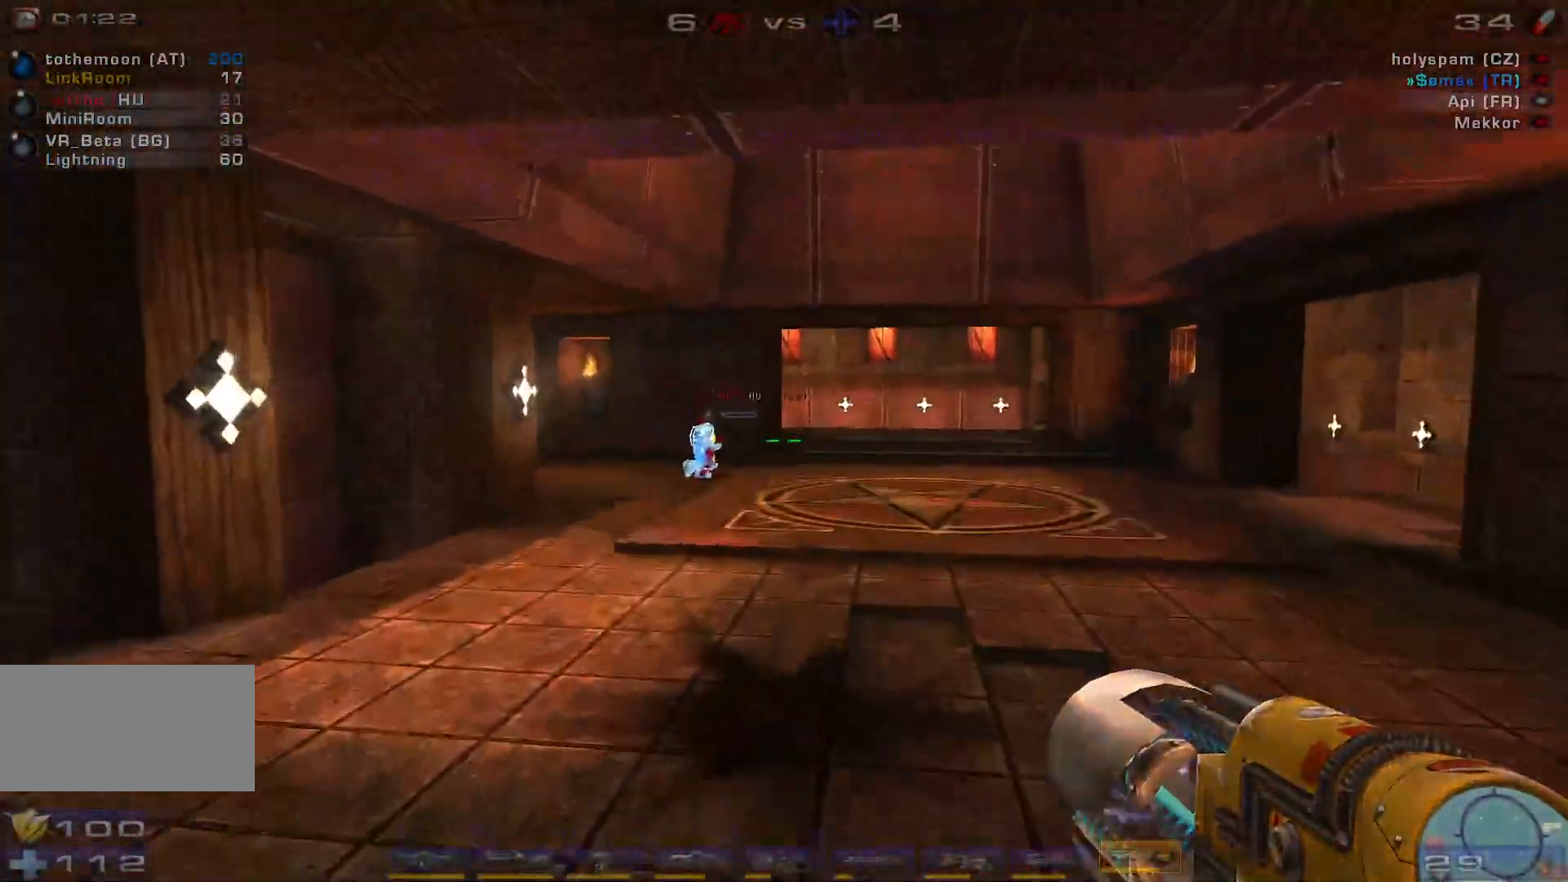
{"keys": ["a"], "mouse": [], "events": [[166, "a", "down"], [300, "w", "up"]]}
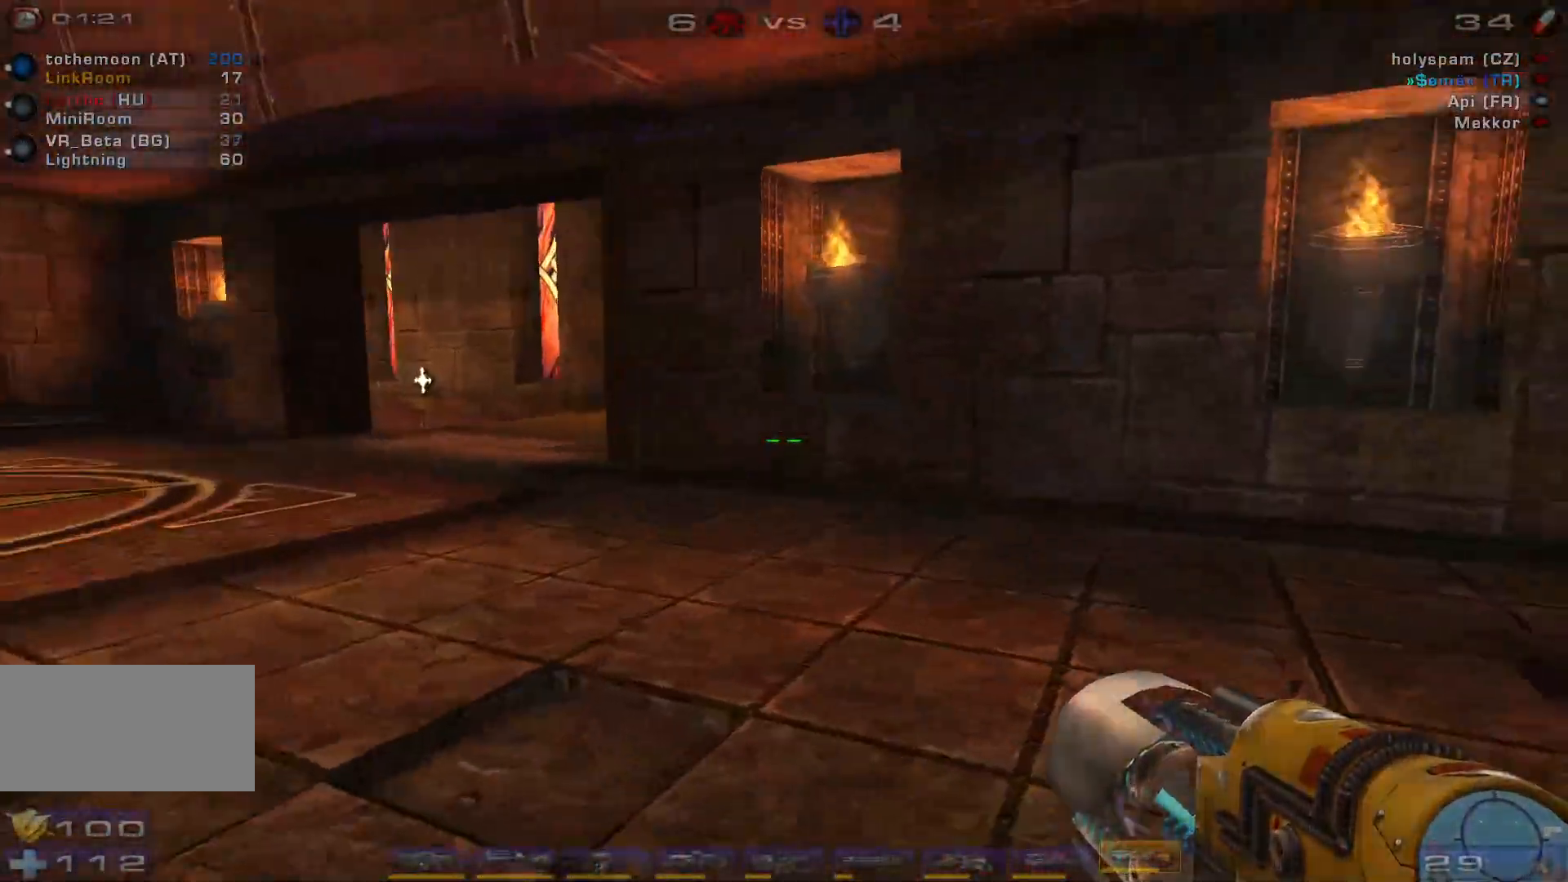
{"keys": ["w"], "mouse": [], "events": [[166, "w", "down"], [233, "a", "up"], [400, "a", "down"], [466, "a", "up"]]}
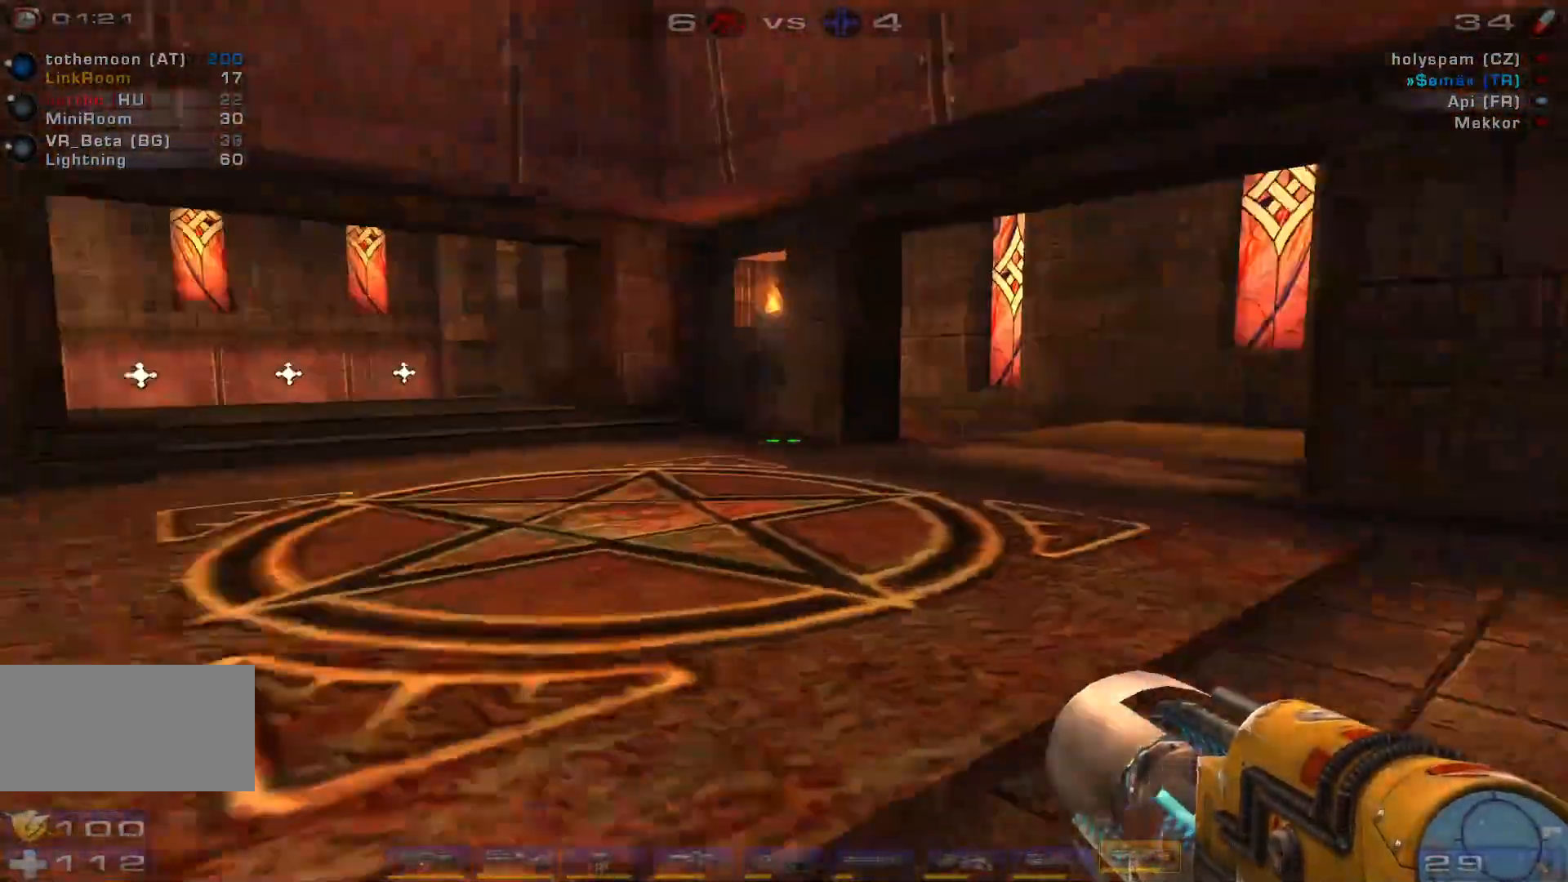
{"keys": ["d"], "mouse": [], "events": [[33, "a", "down"], [333, "a", "up"], [333, "d", "down"], [366, "w", "up"]]}
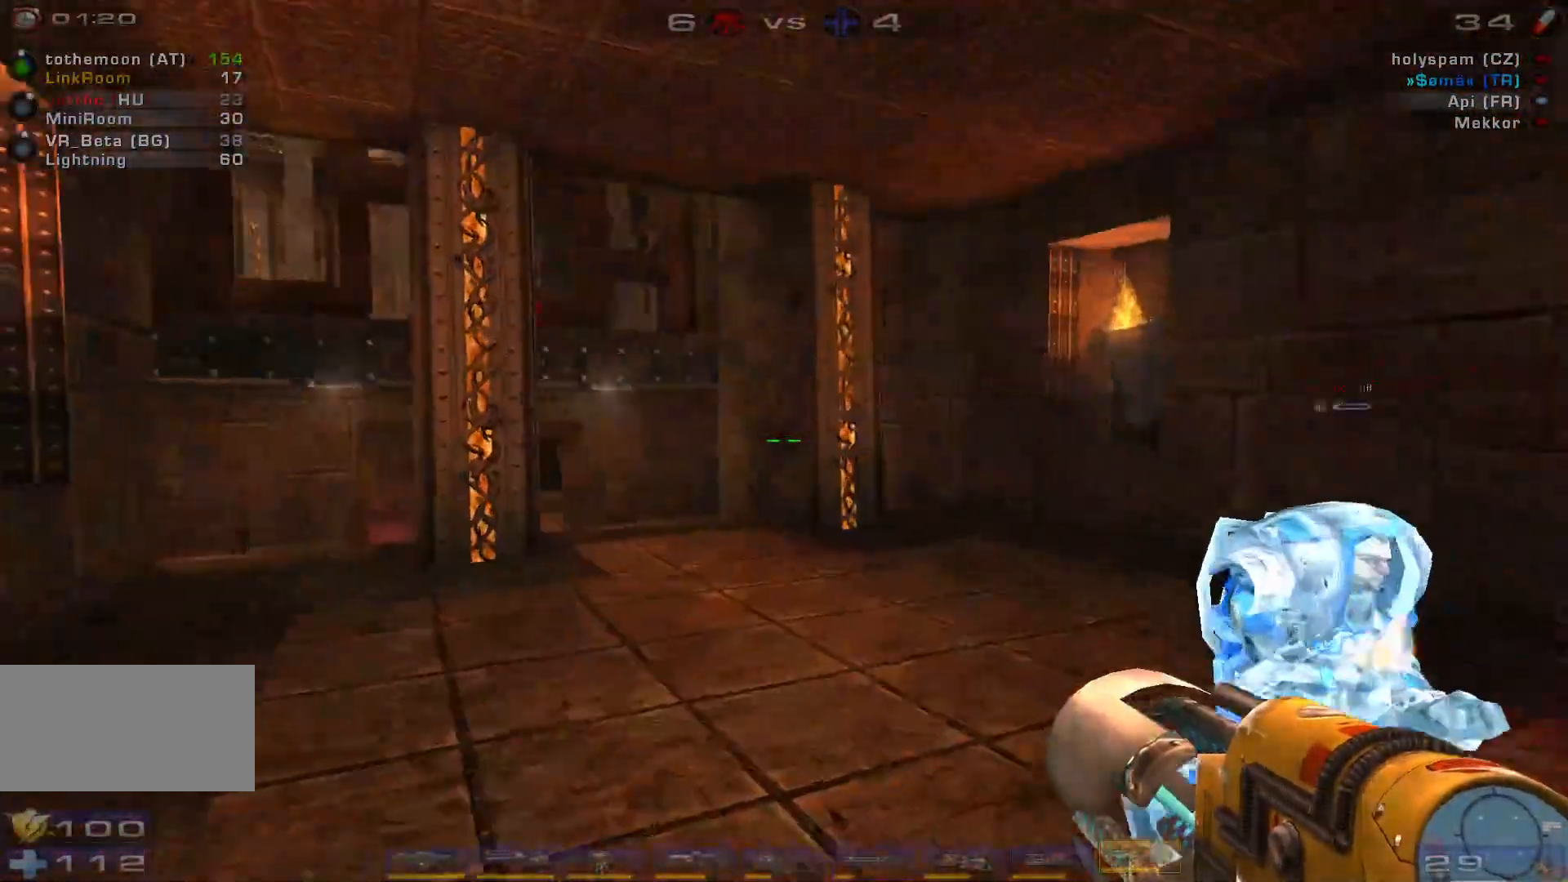
{"keys": ["d"], "mouse": [], "events": [[33, "d", "up"], [133, "w", "down"], [200, "a", "down"], [433, "a", "up"], [433, "w", "up"], [466, "d", "down"]]}
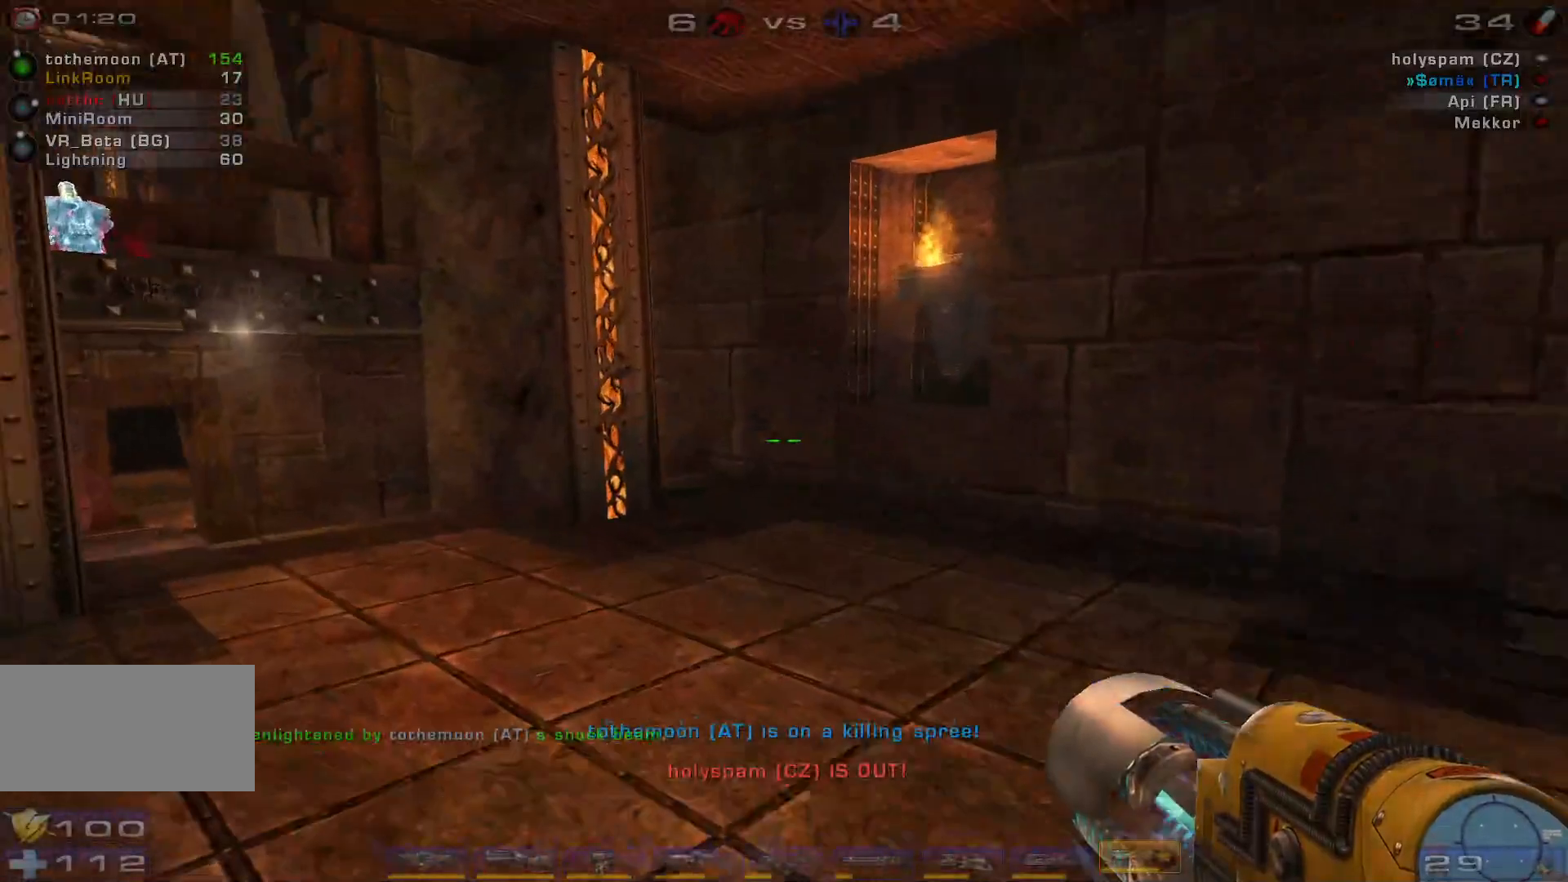
{"keys": [], "mouse": [], "events": [[200, "d", "up"]]}
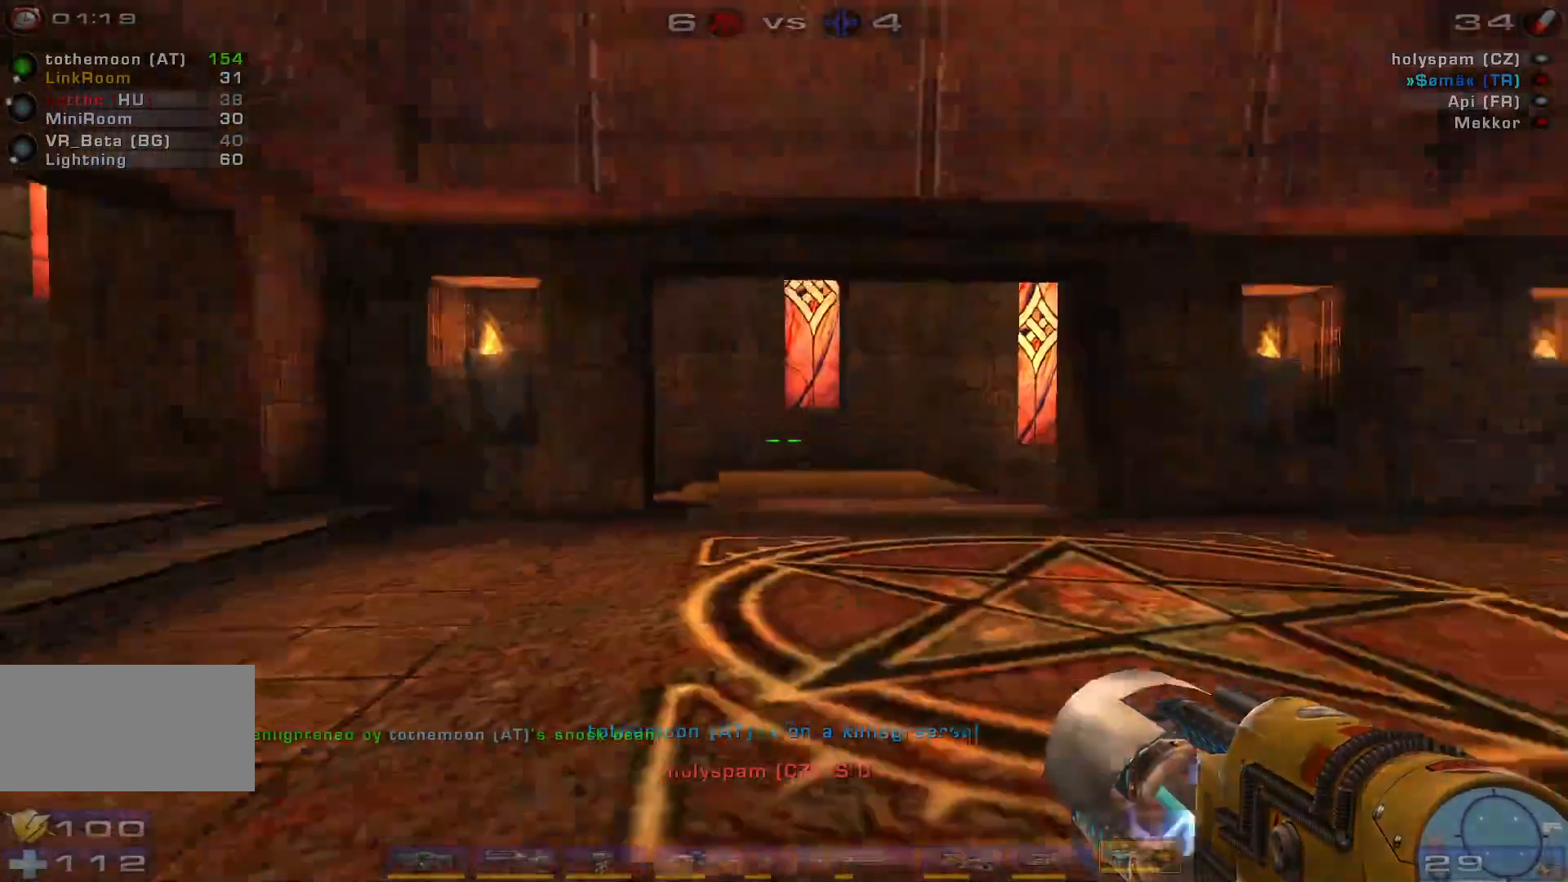
{"keys": [], "mouse": [], "events": []}
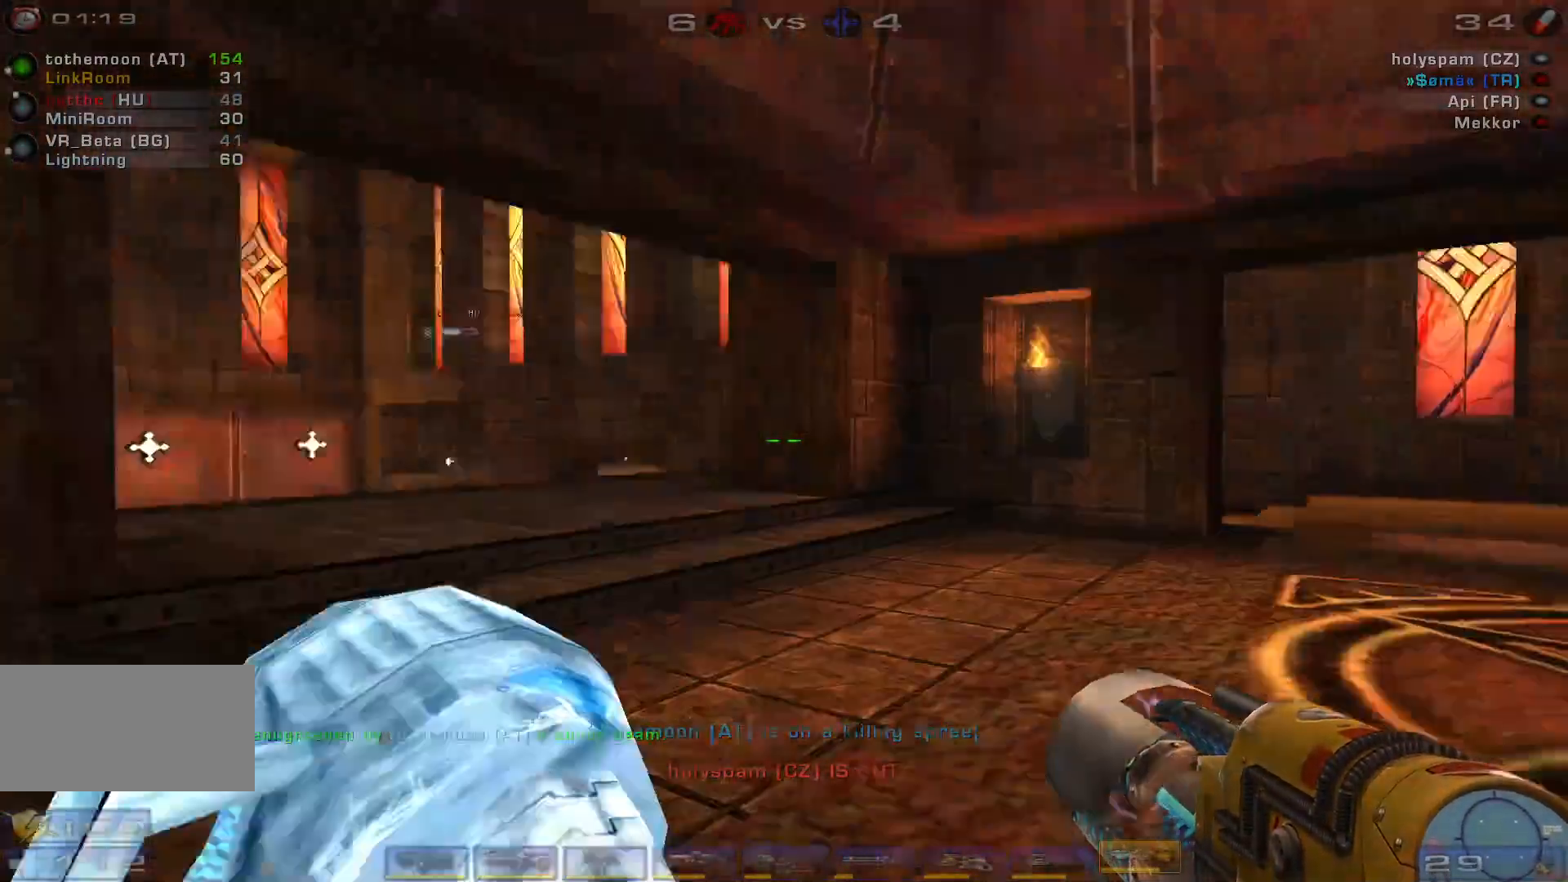
{"keys": [], "mouse": [], "events": []}
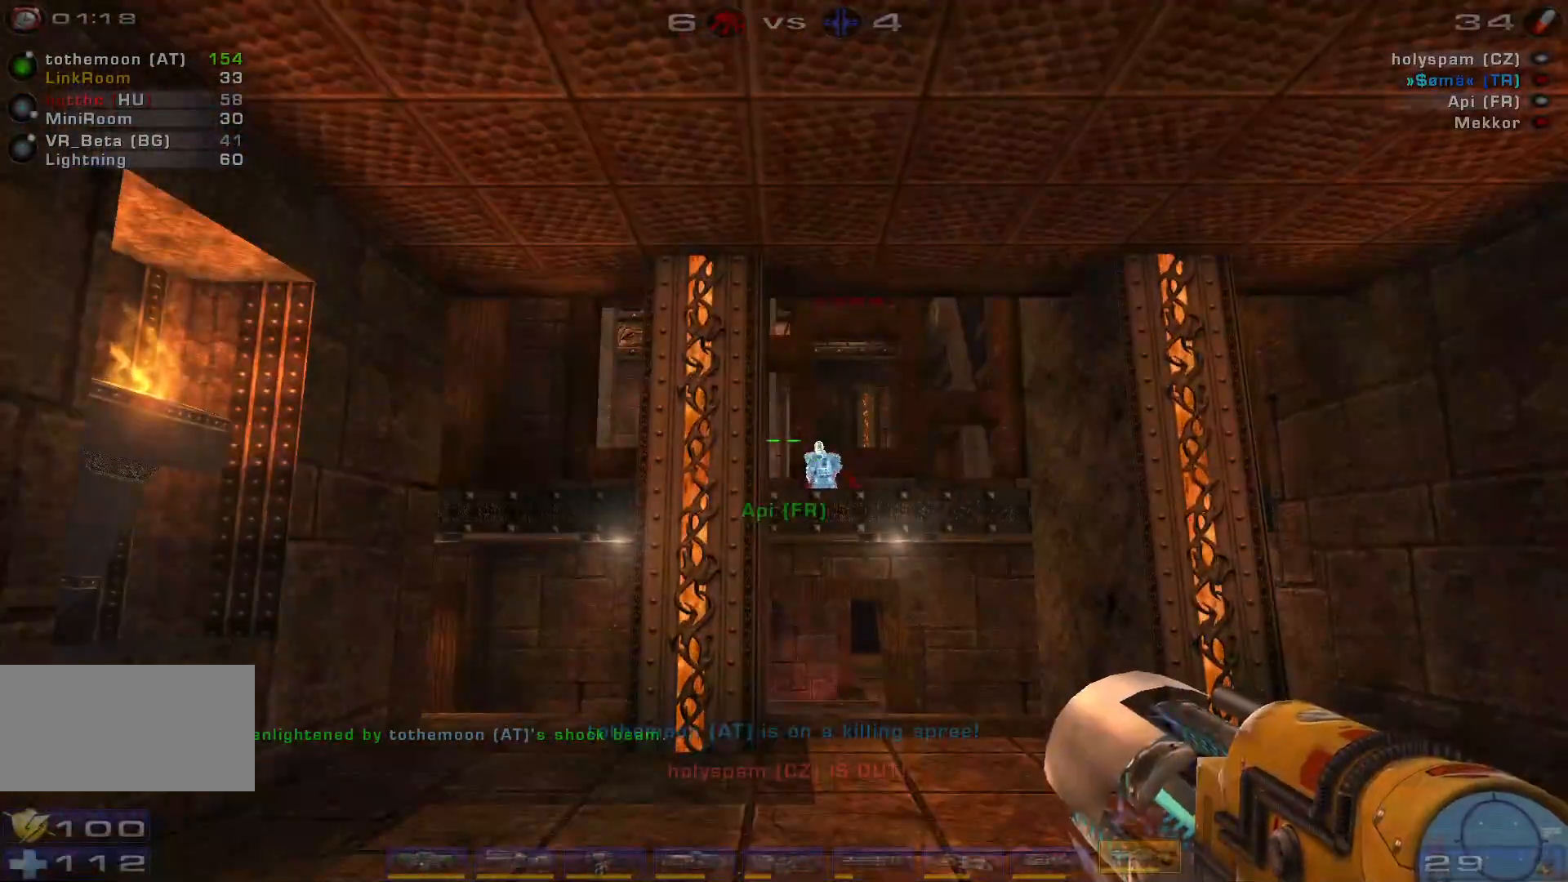
{"keys": [], "mouse": [], "events": []}
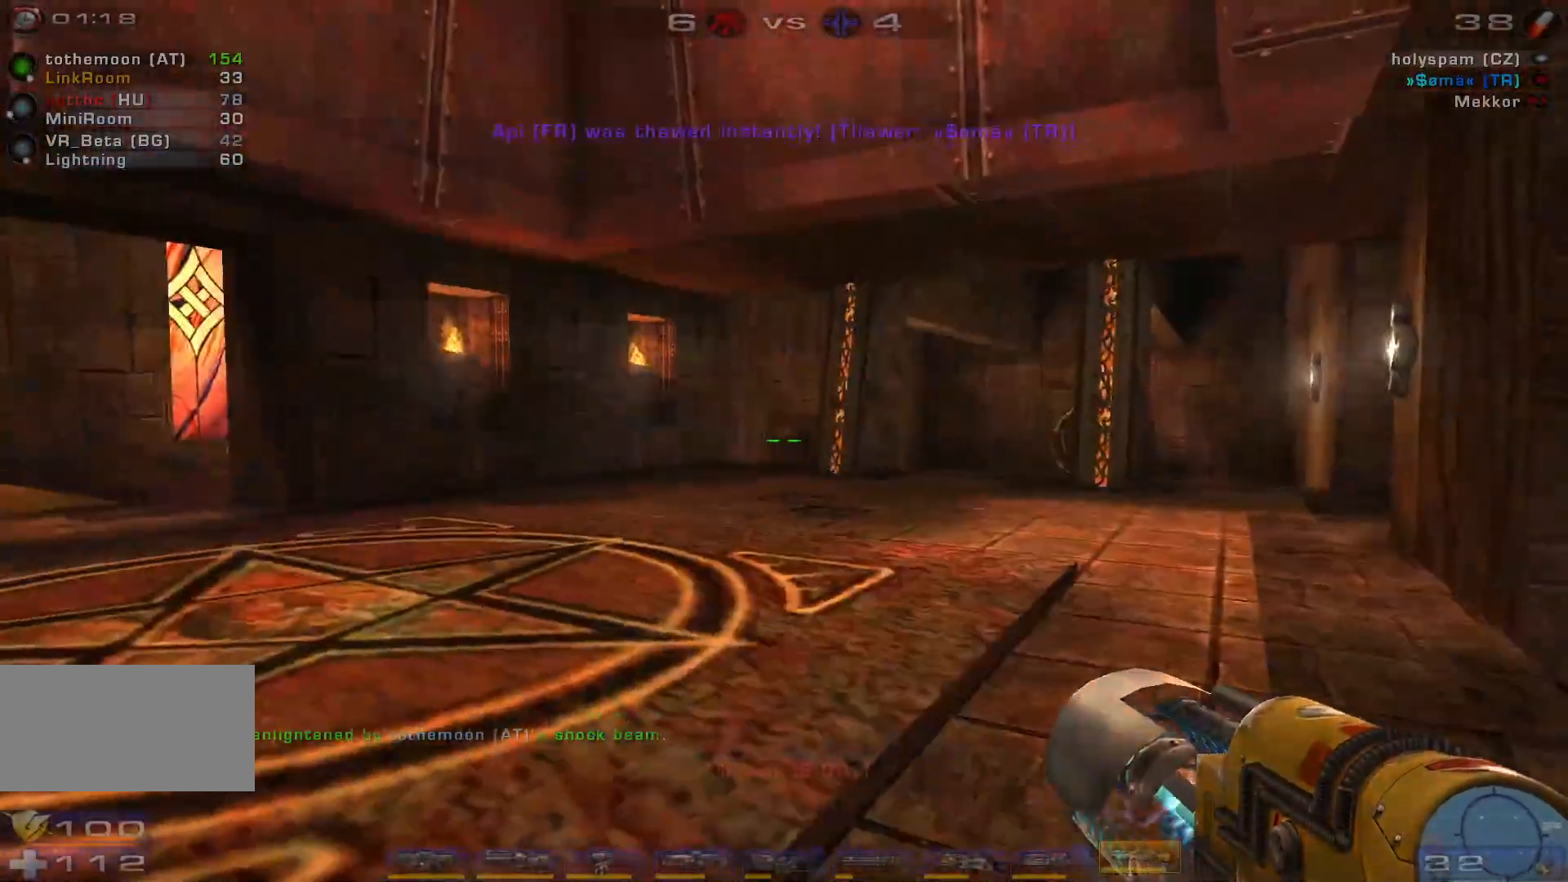
{"keys": [], "mouse": [], "events": []}
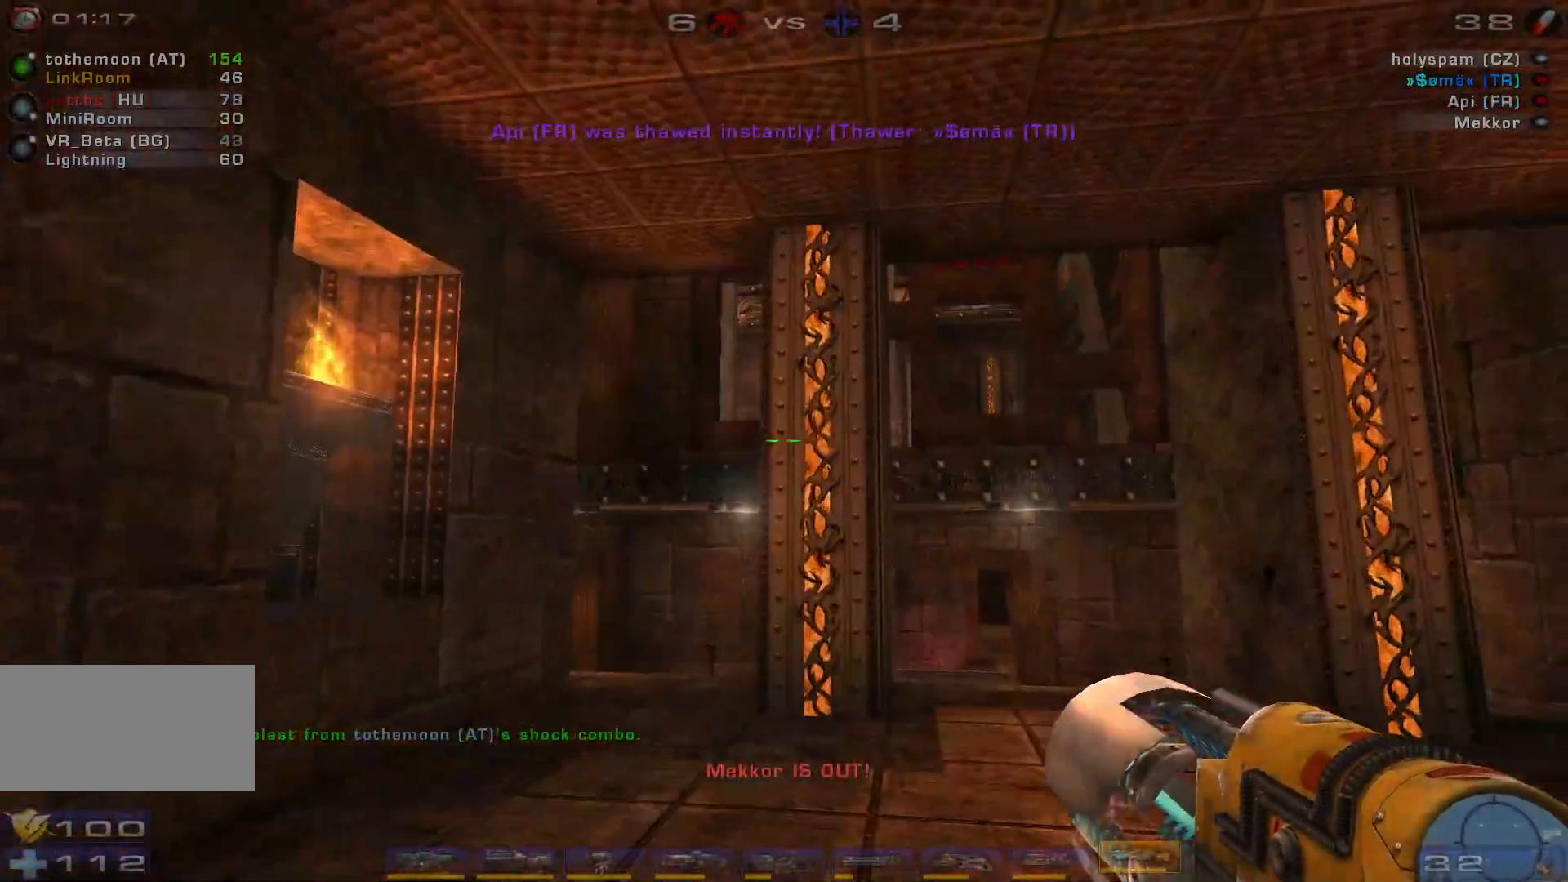
{"keys": [], "mouse": [], "events": []}
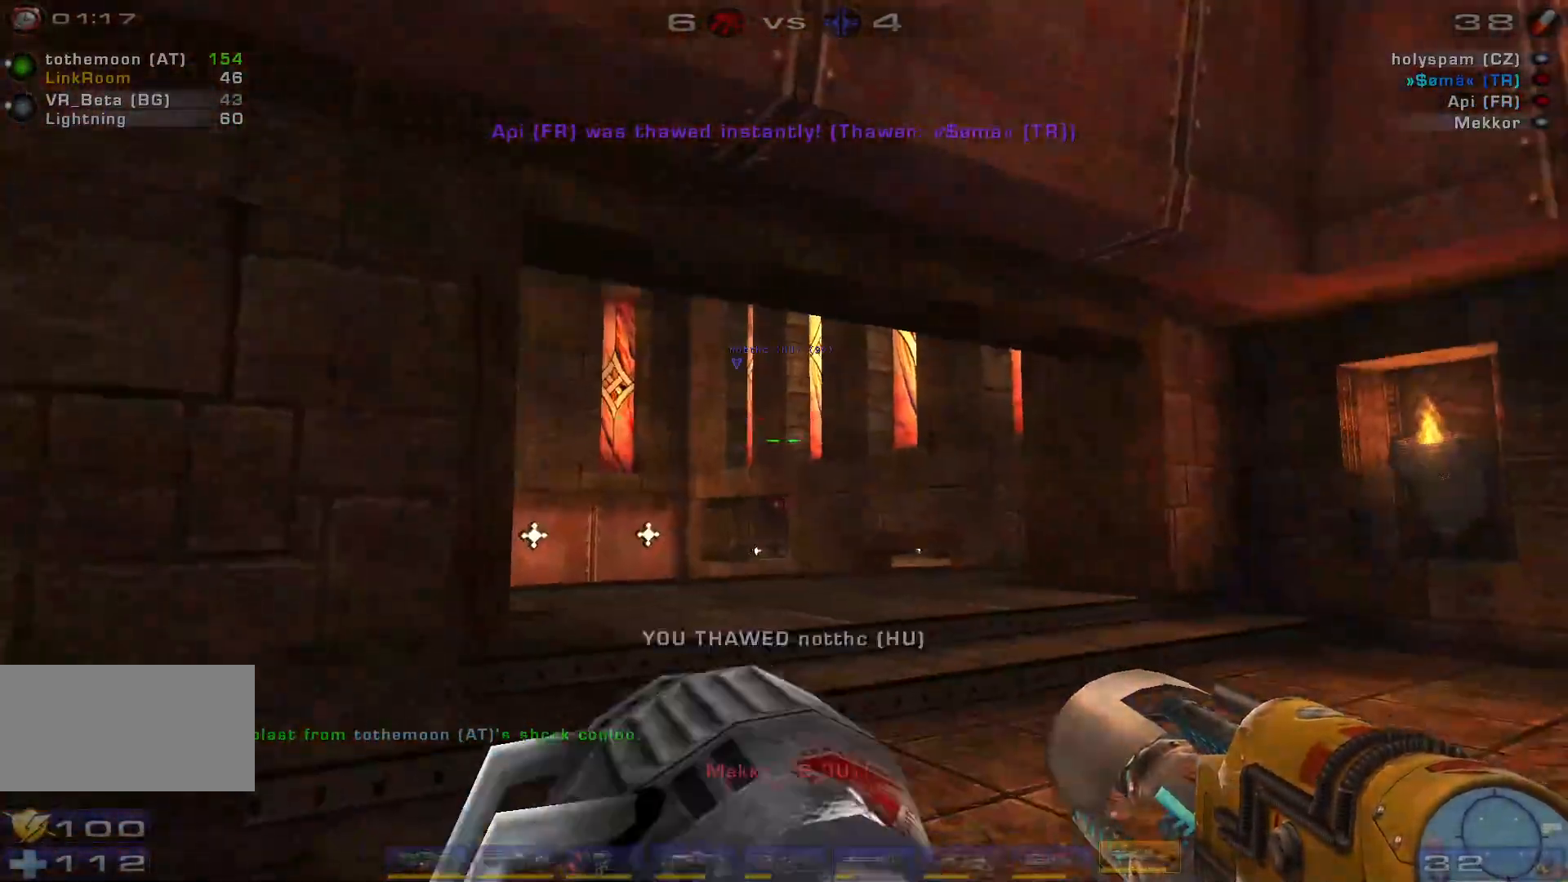
{"keys": ["s"], "mouse": [], "events": [[433, "s", "down"]]}
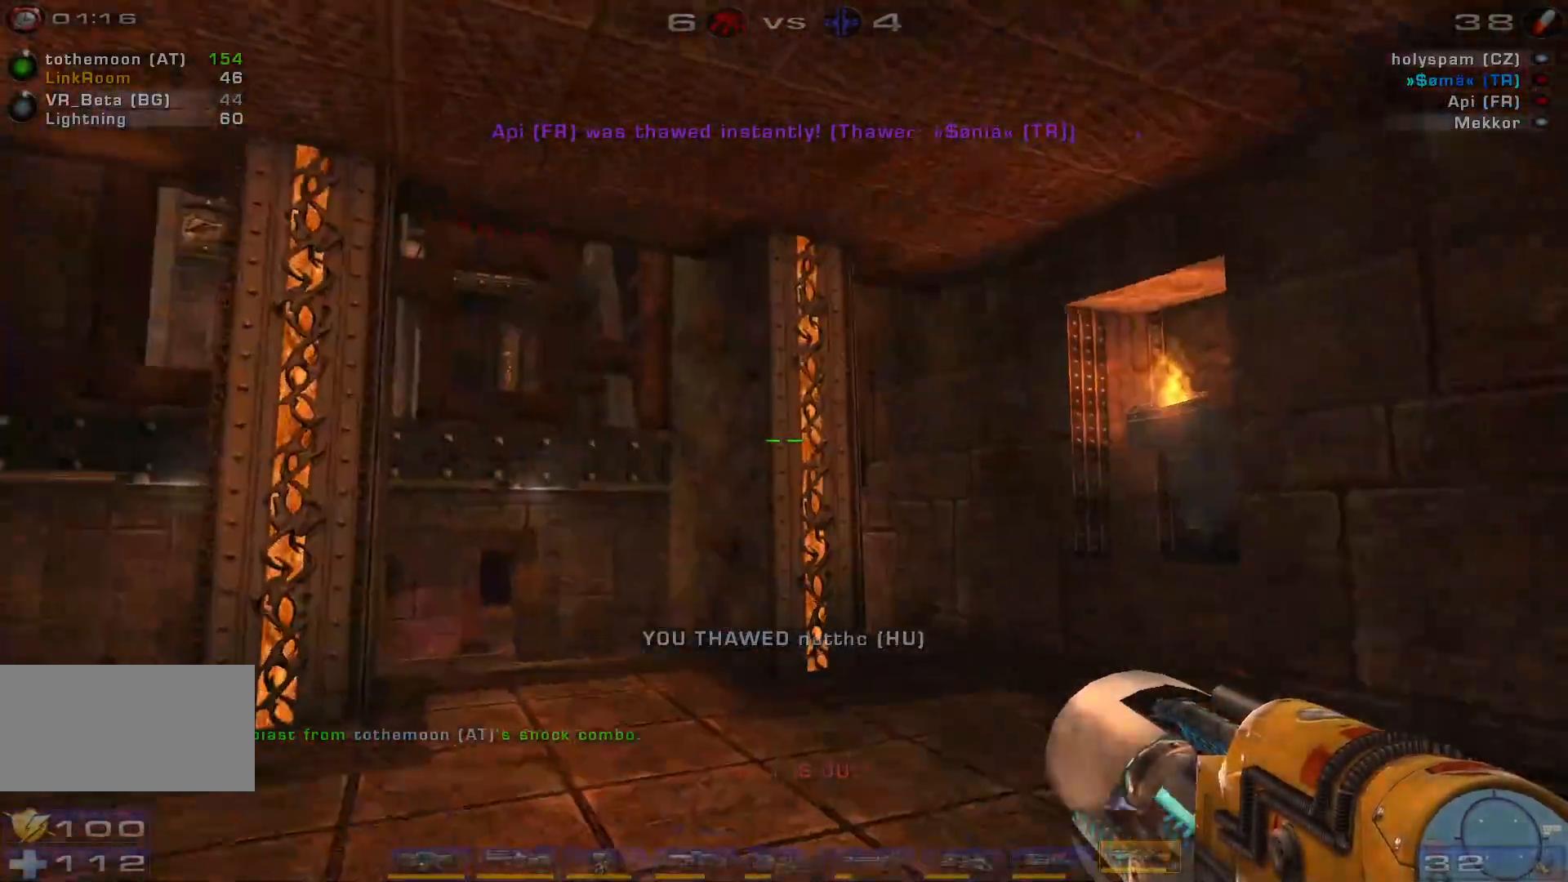
{"keys": ["d", "w"], "mouse": [], "events": [[300, "d", "down"], [366, "s", "up"], [500, "w", "down"]]}
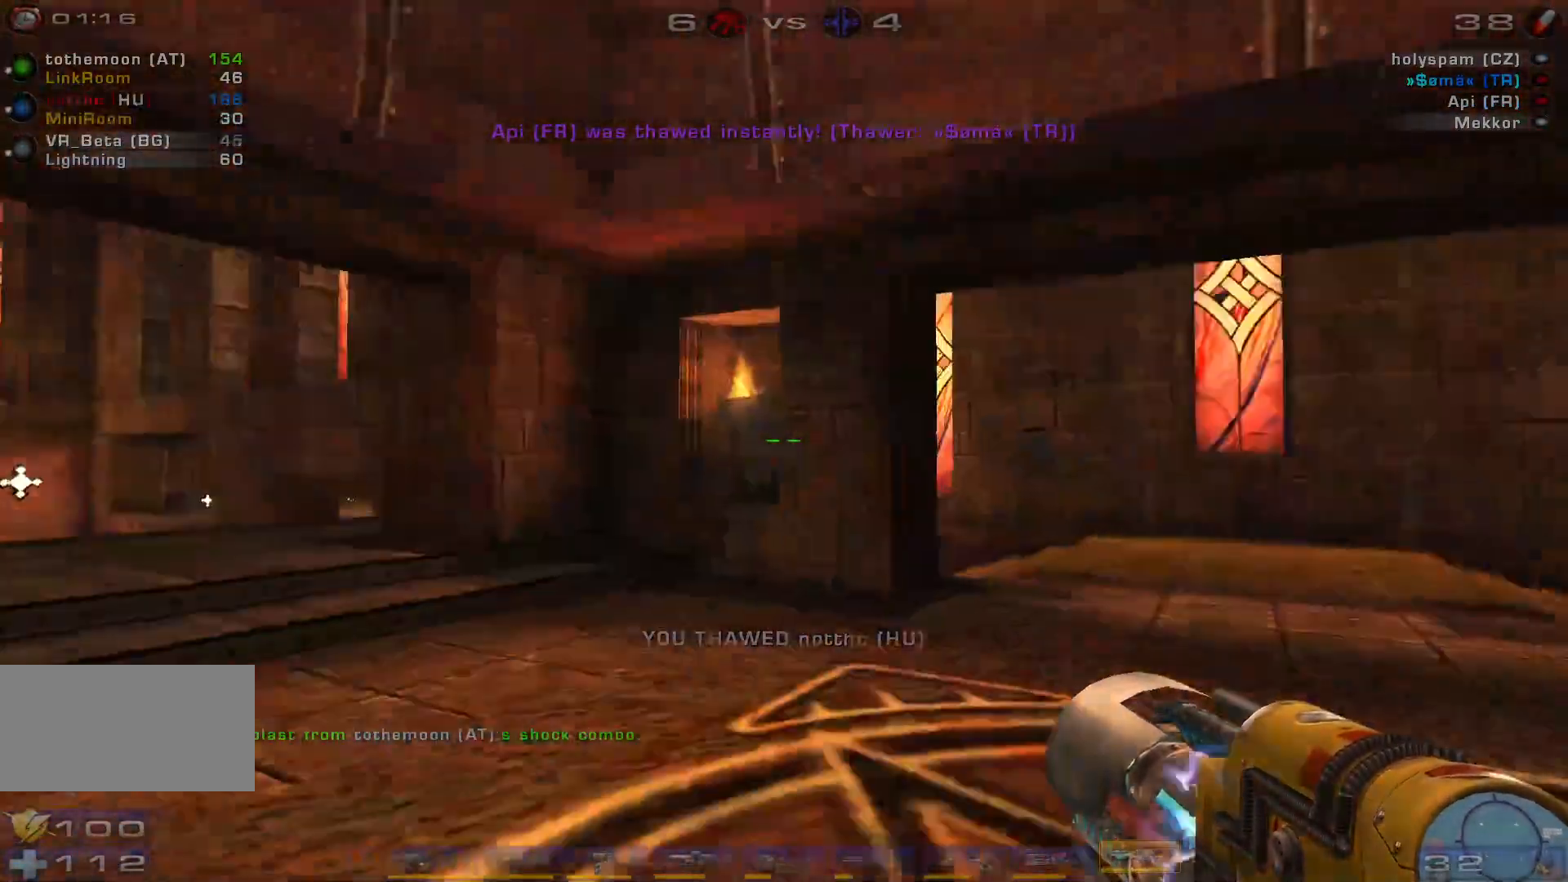
{"keys": ["d", "w"], "mouse": [], "events": [[100, "d", "up"], [333, "d", "down"], [433, "d", "up"], [500, "d", "down"]]}
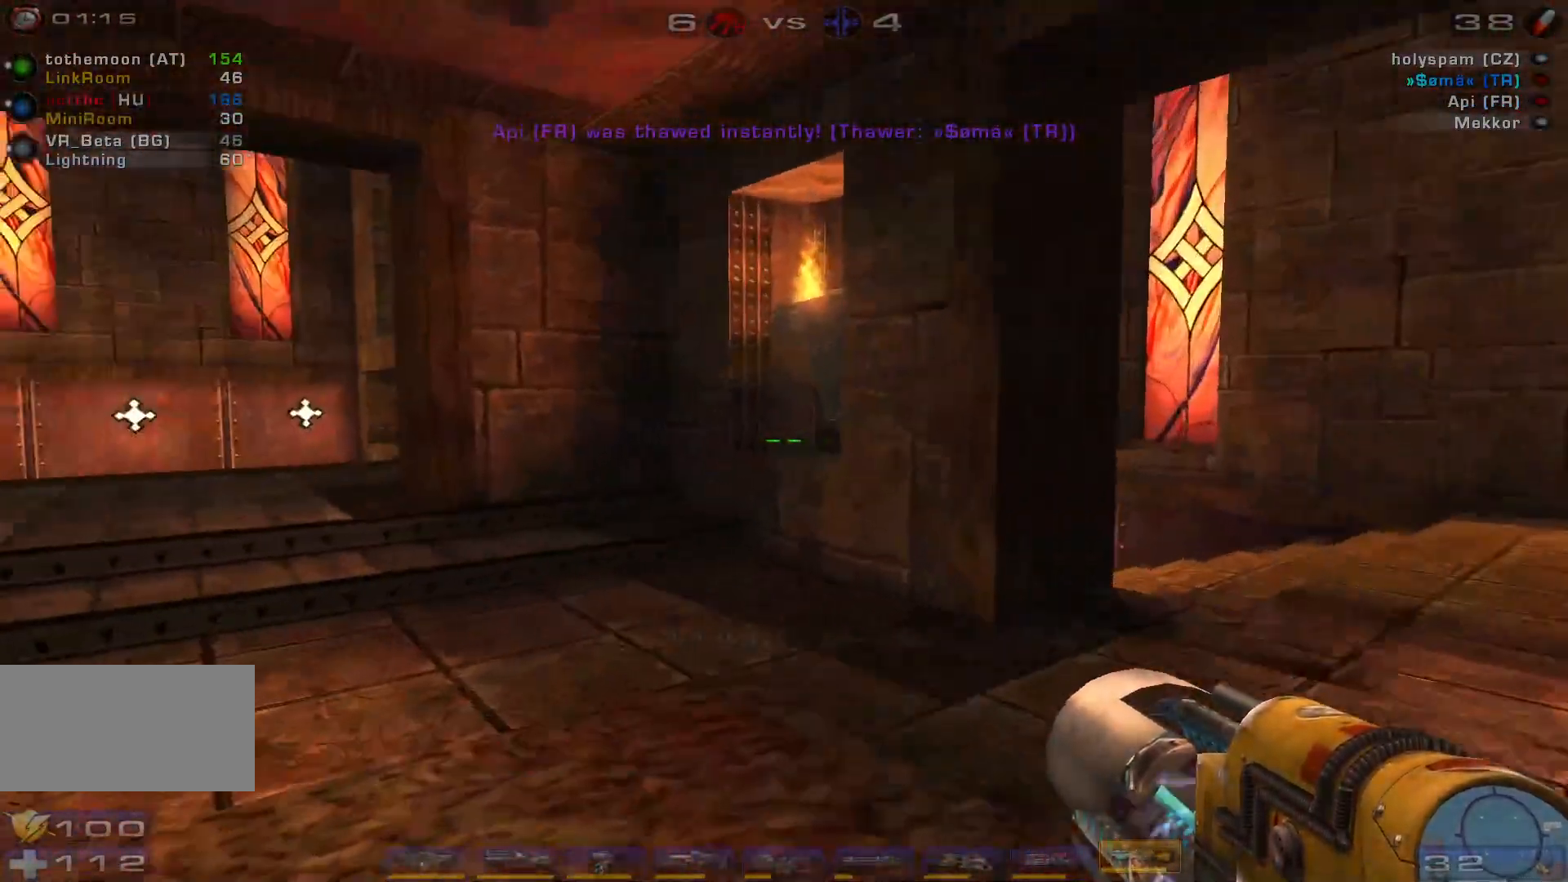
{"keys": ["d", "w"], "mouse": [], "events": []}